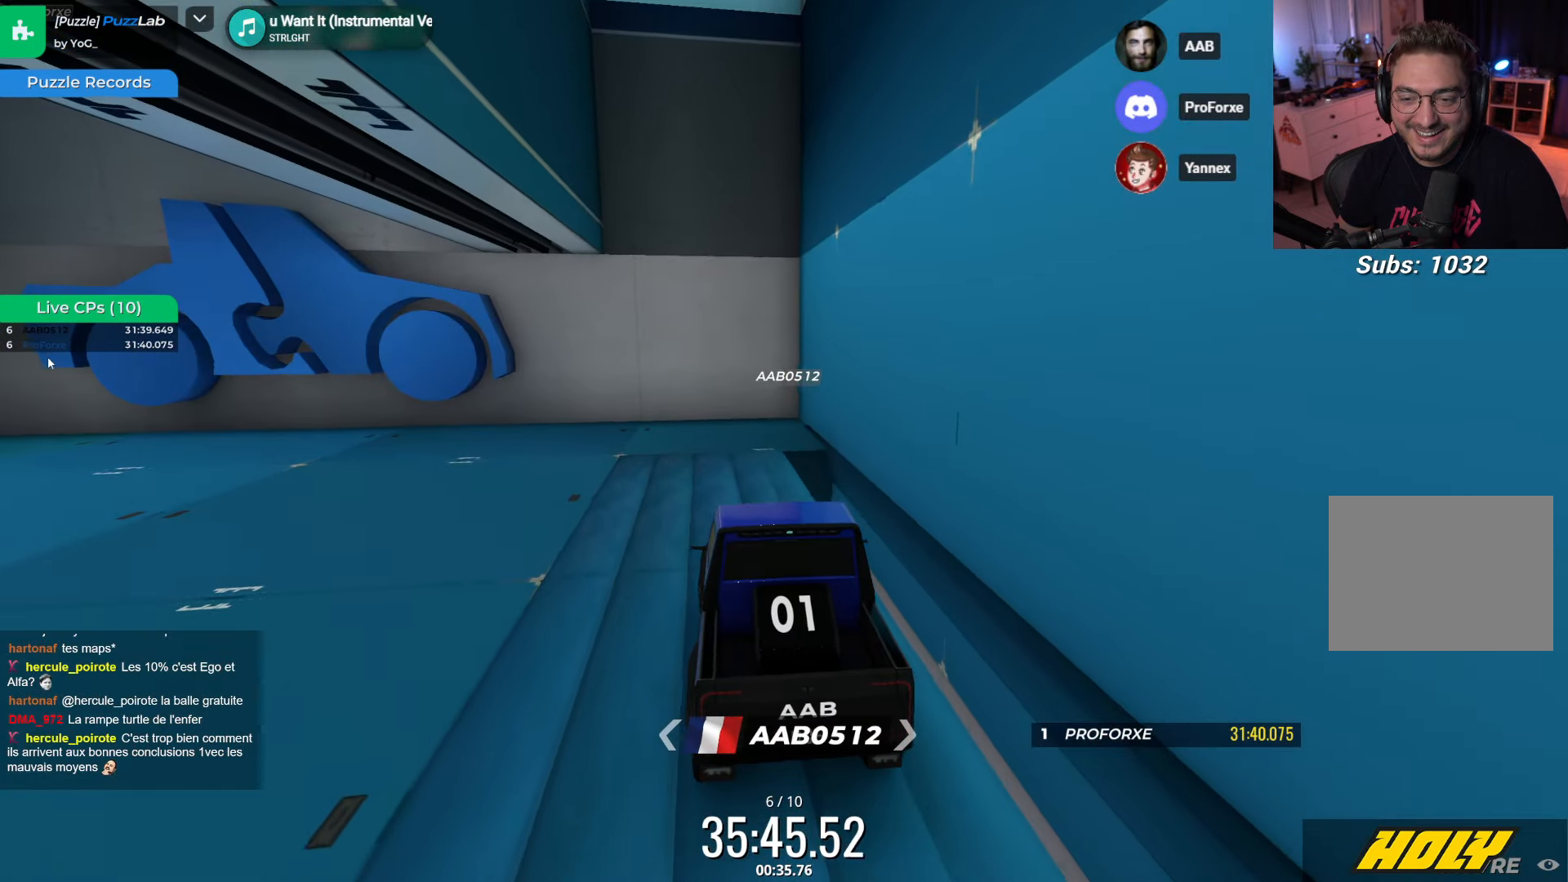
Gameplay with keyboard; each line is a JSON object with the keys held at the frame after it. "events" lists presses ("down") and releases ("up") of "down", "left", "right" and "up" between this image and that frame as [ms after this image, input, new state], when the widget could be followed in between. No other keys are recorded. Mouse input is not recorded.
{"keys": [], "events": [[117, "left", "up"]]}
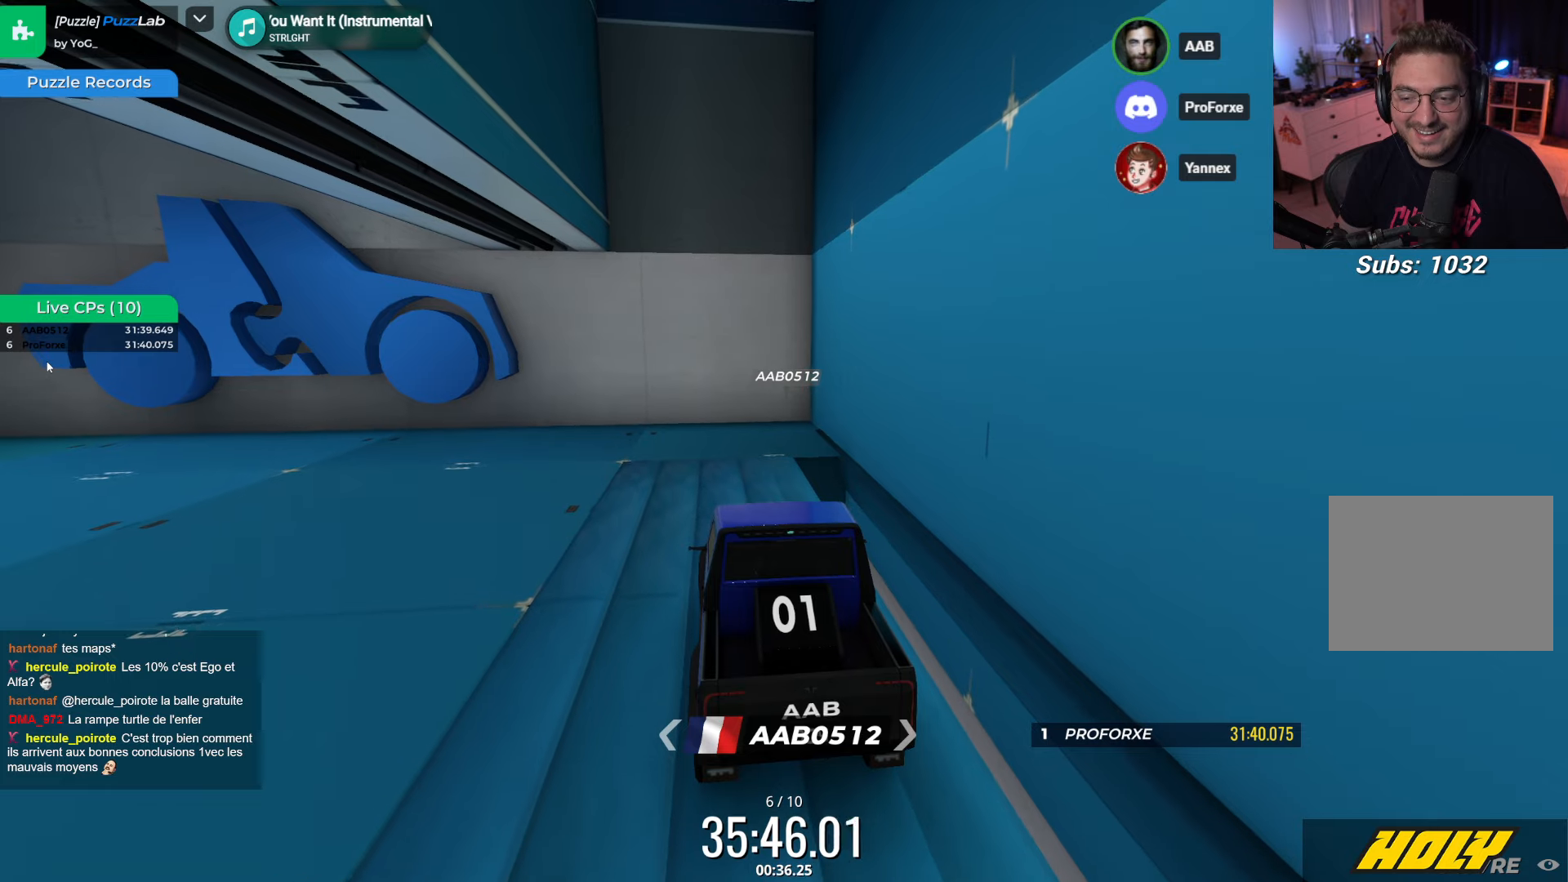
{"keys": [], "events": []}
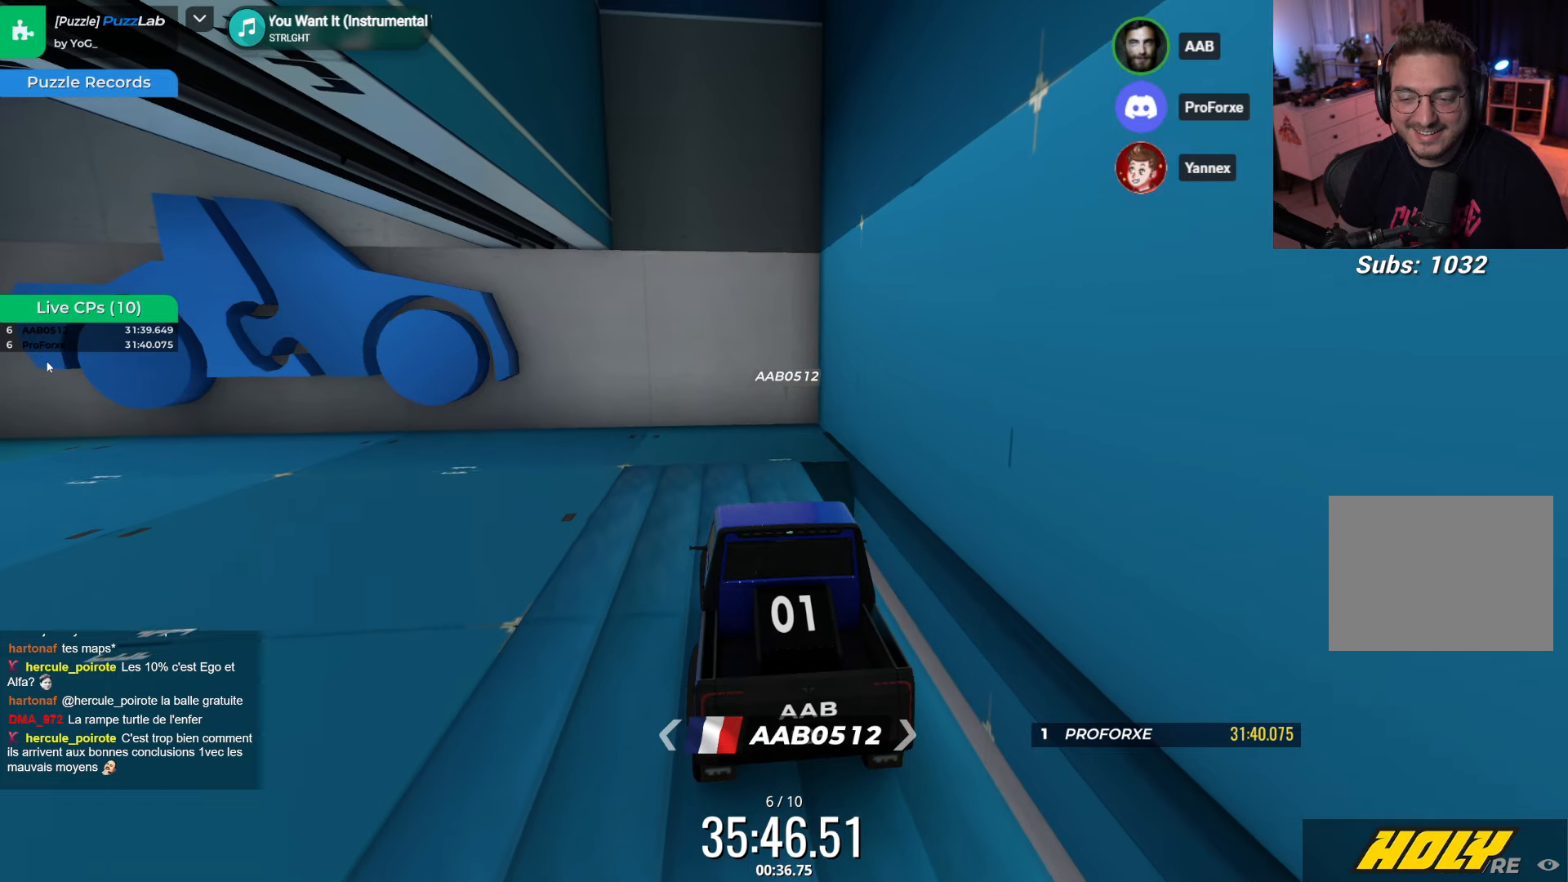
{"keys": [], "events": []}
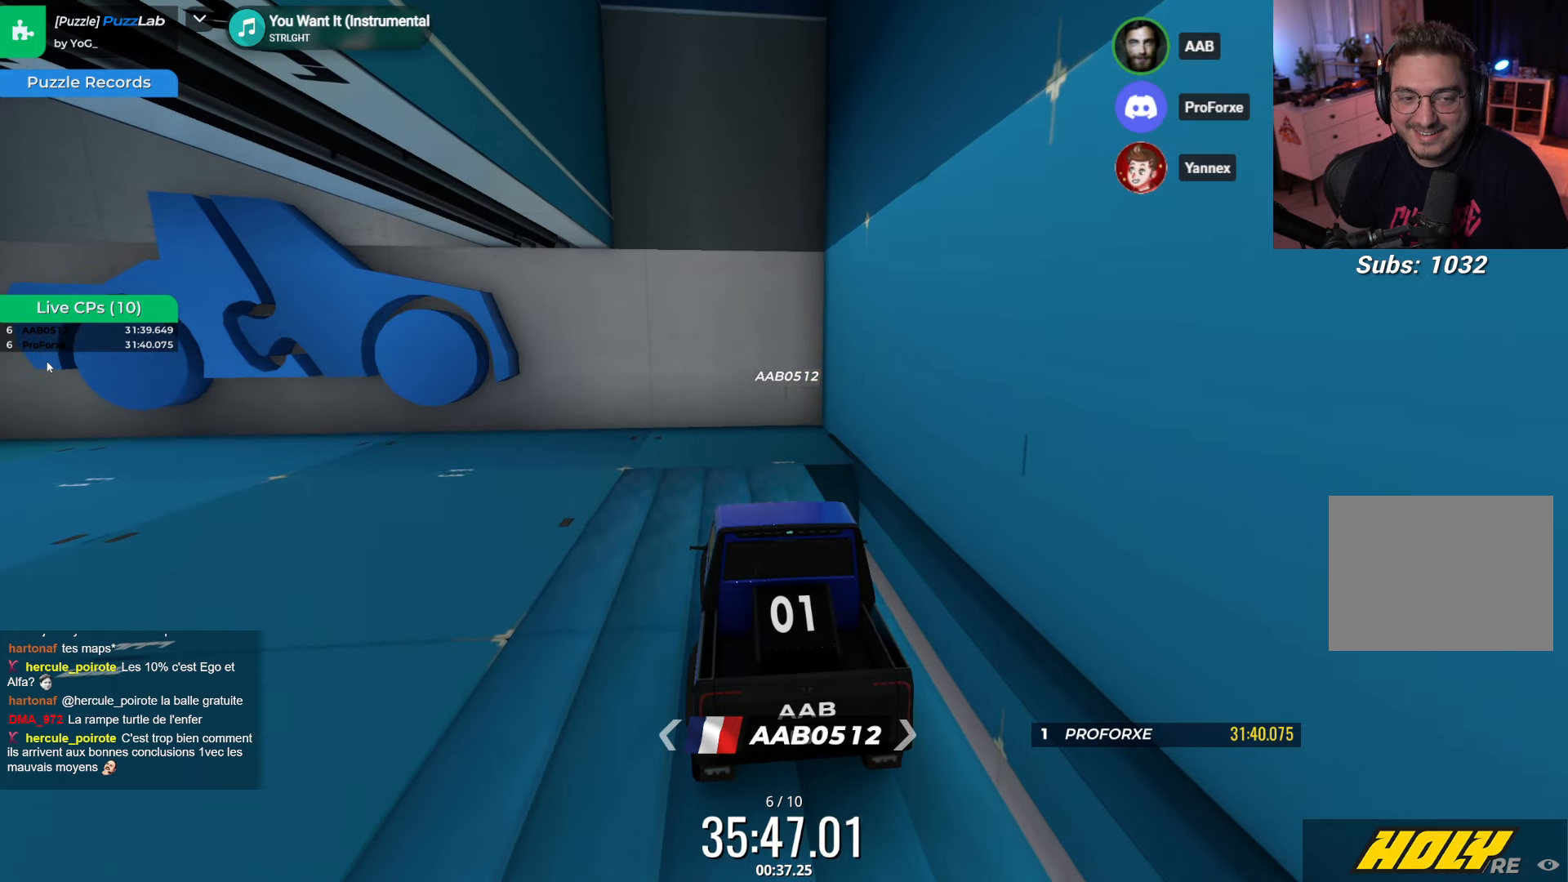
{"keys": [], "events": []}
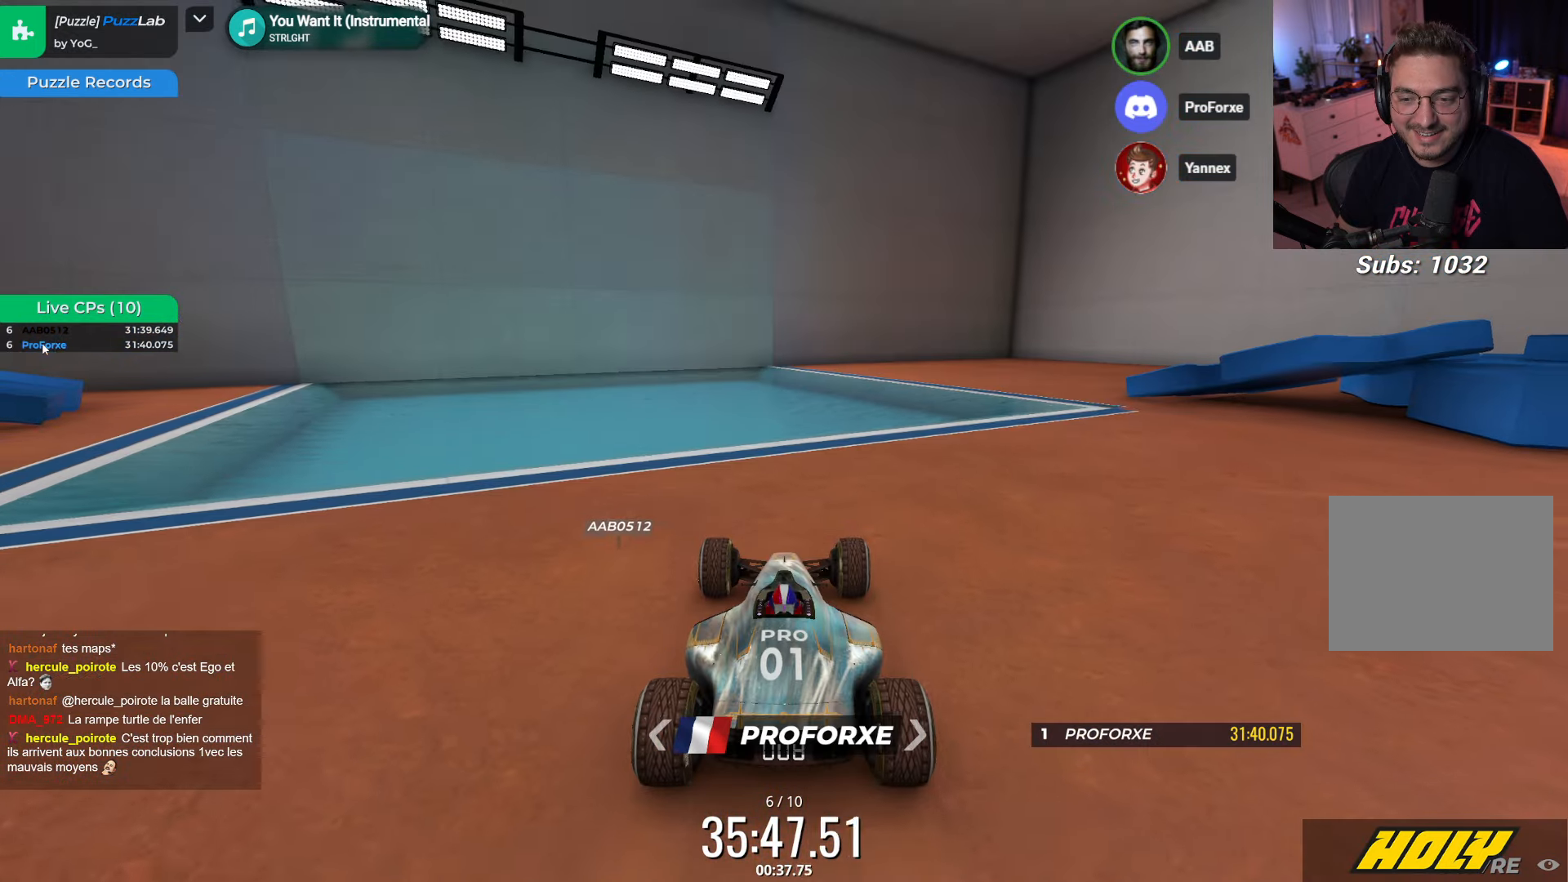
{"keys": [], "events": []}
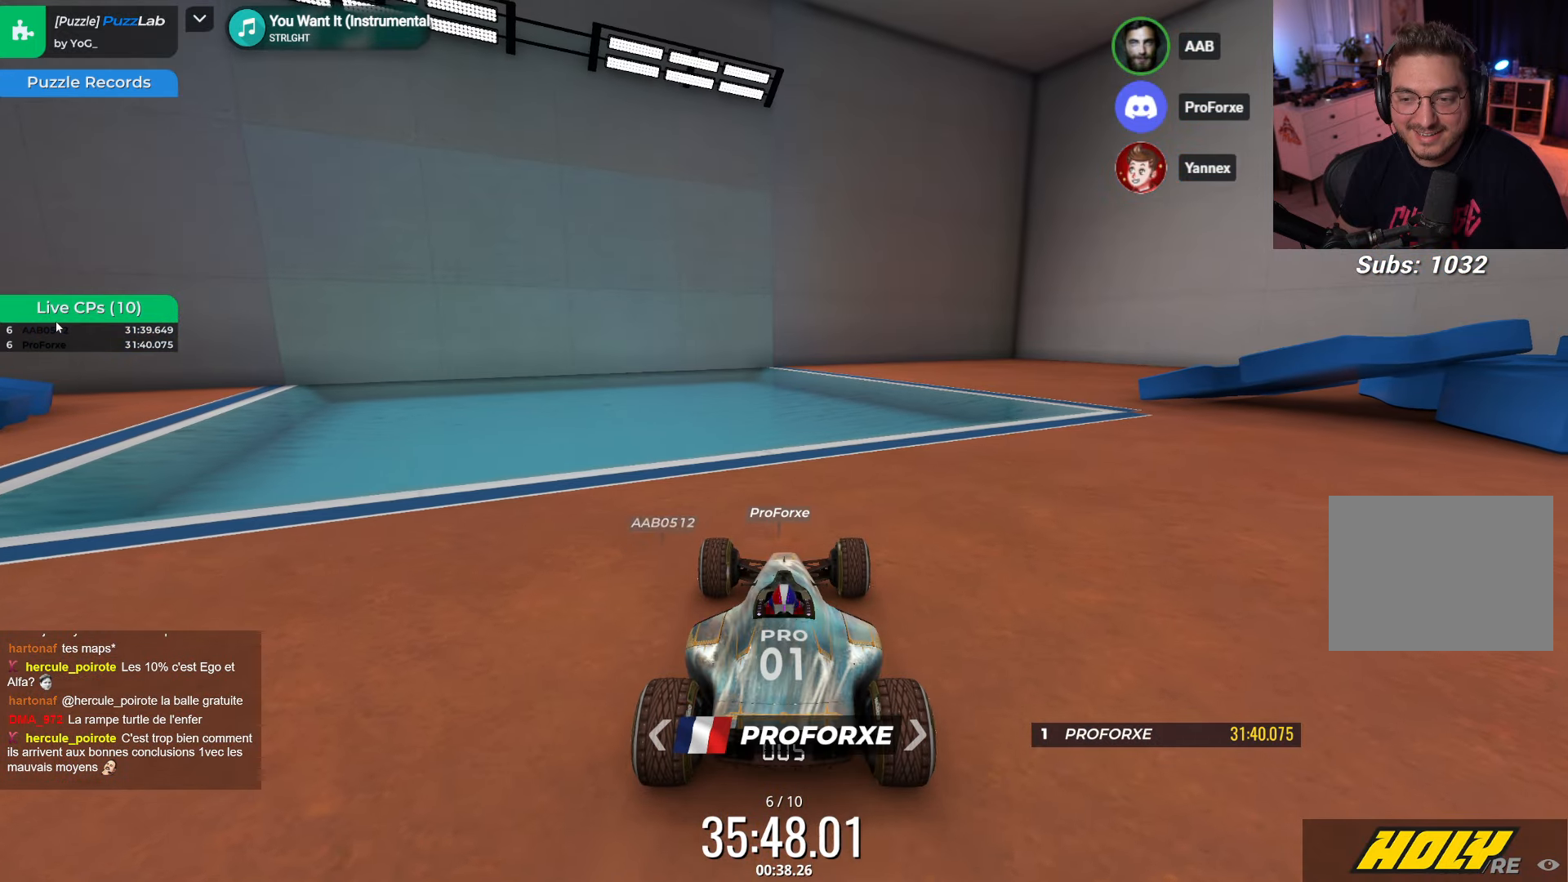
{"keys": [], "events": []}
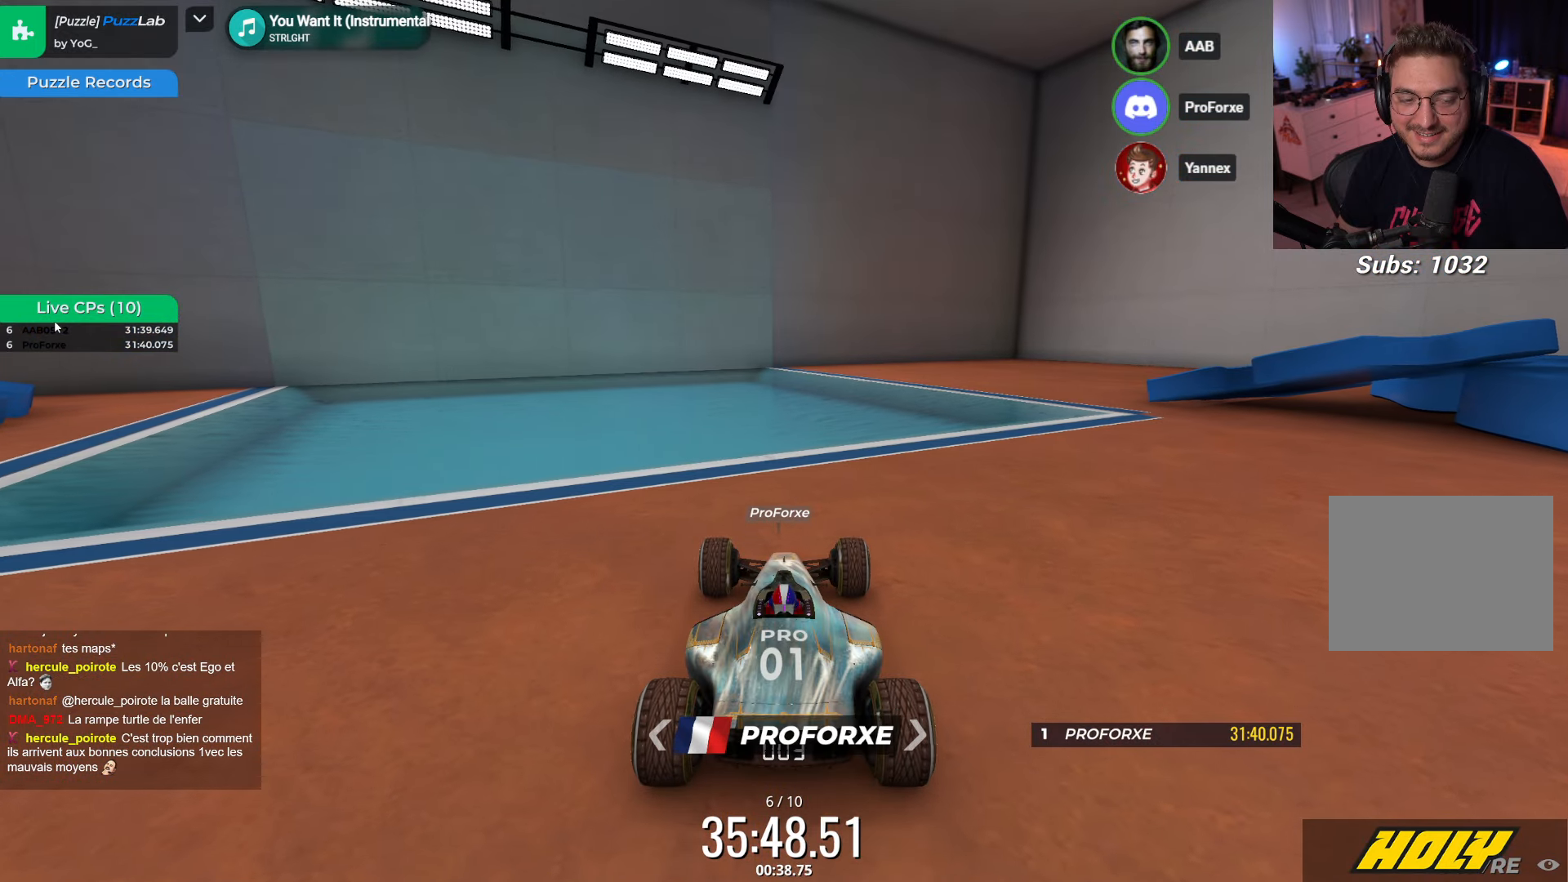
{"keys": ["left"], "events": [[234, "up", "down"], [267, "left", "down"], [284, "up", "up"]]}
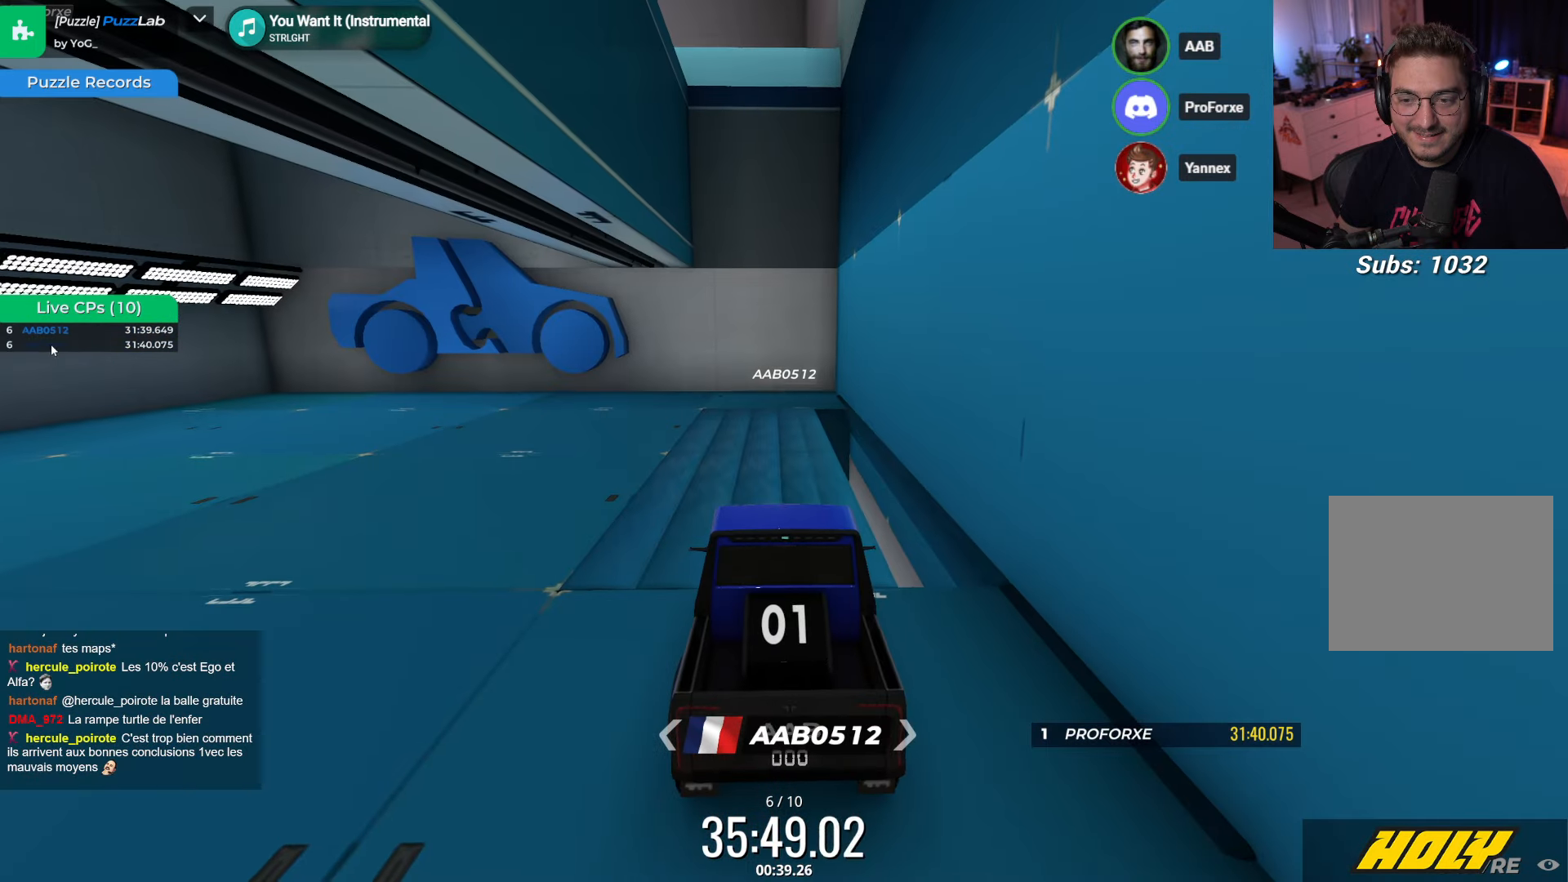
{"keys": ["left"], "events": [[267, "up", "down"], [467, "up", "up"]]}
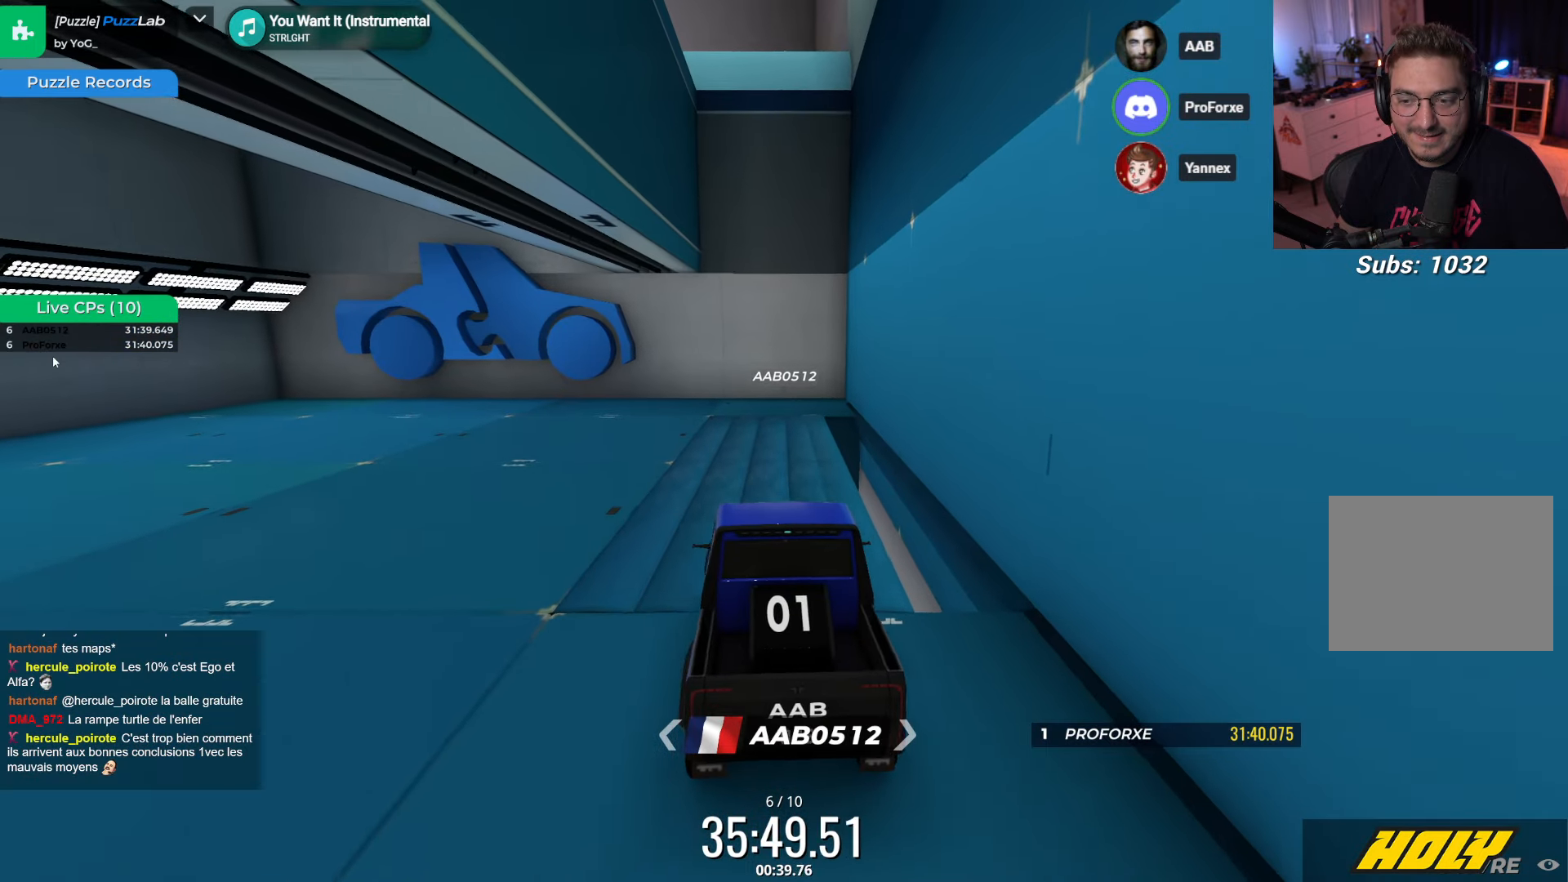
{"keys": [], "events": [[317, "left", "up"]]}
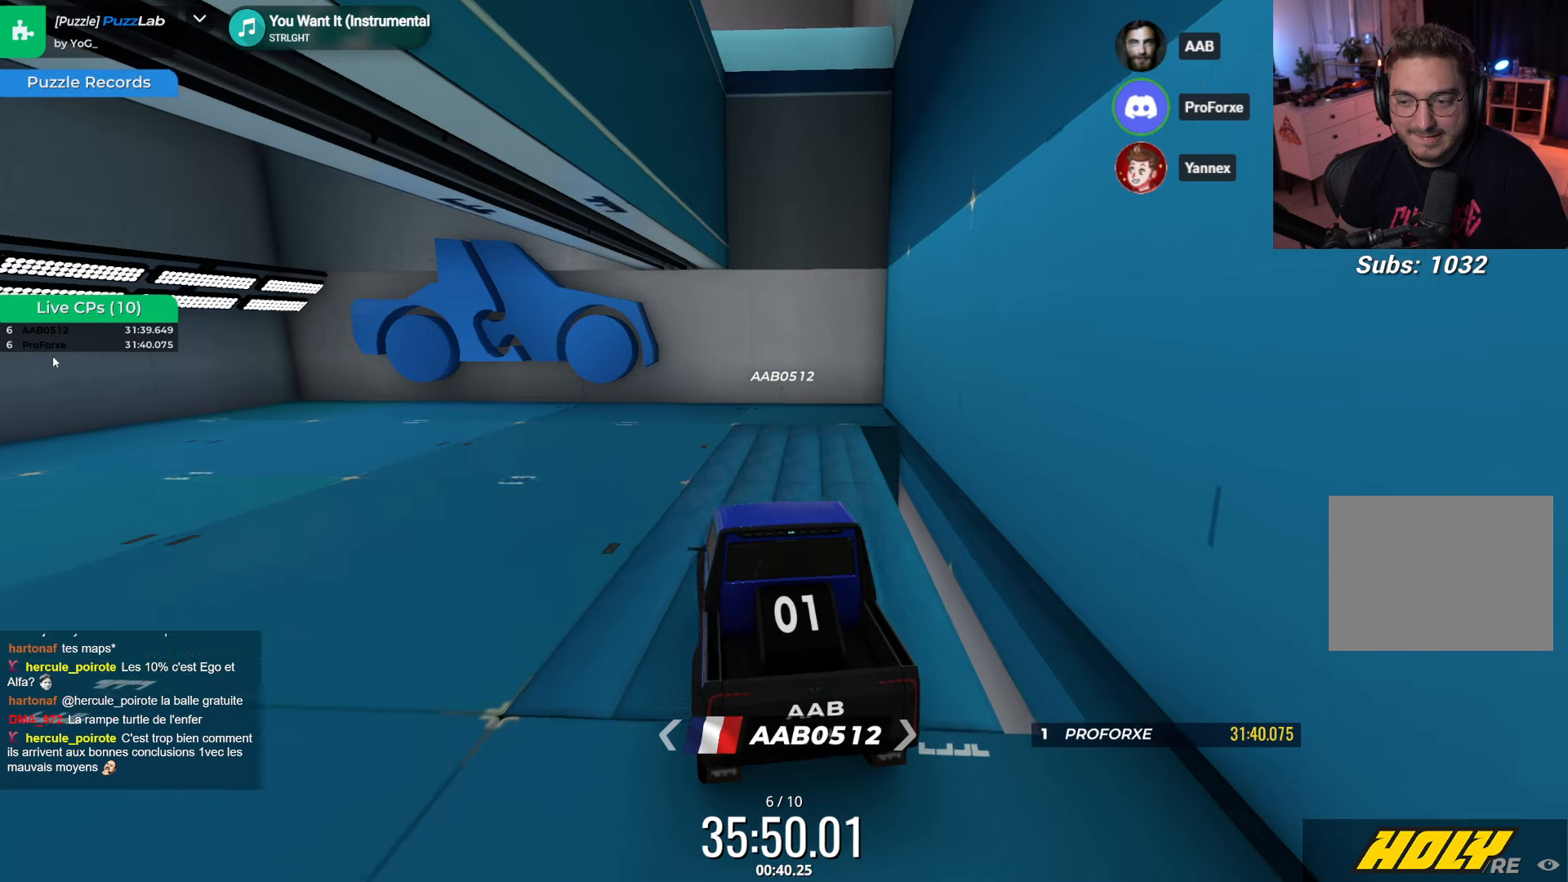
{"keys": ["right"], "events": [[216, "right", "down"]]}
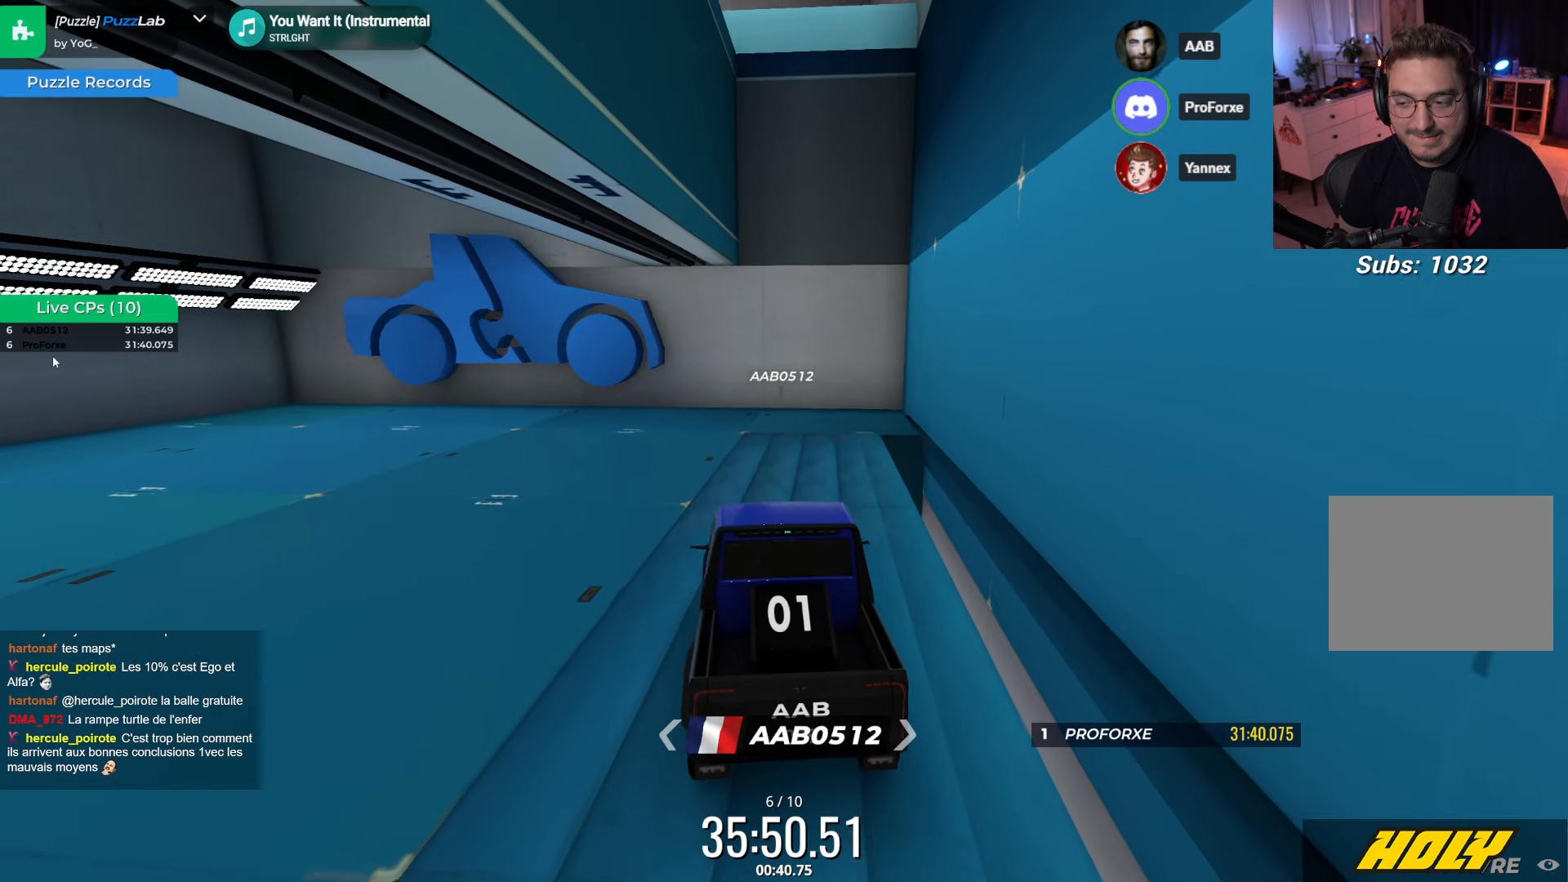
{"keys": ["right"], "events": []}
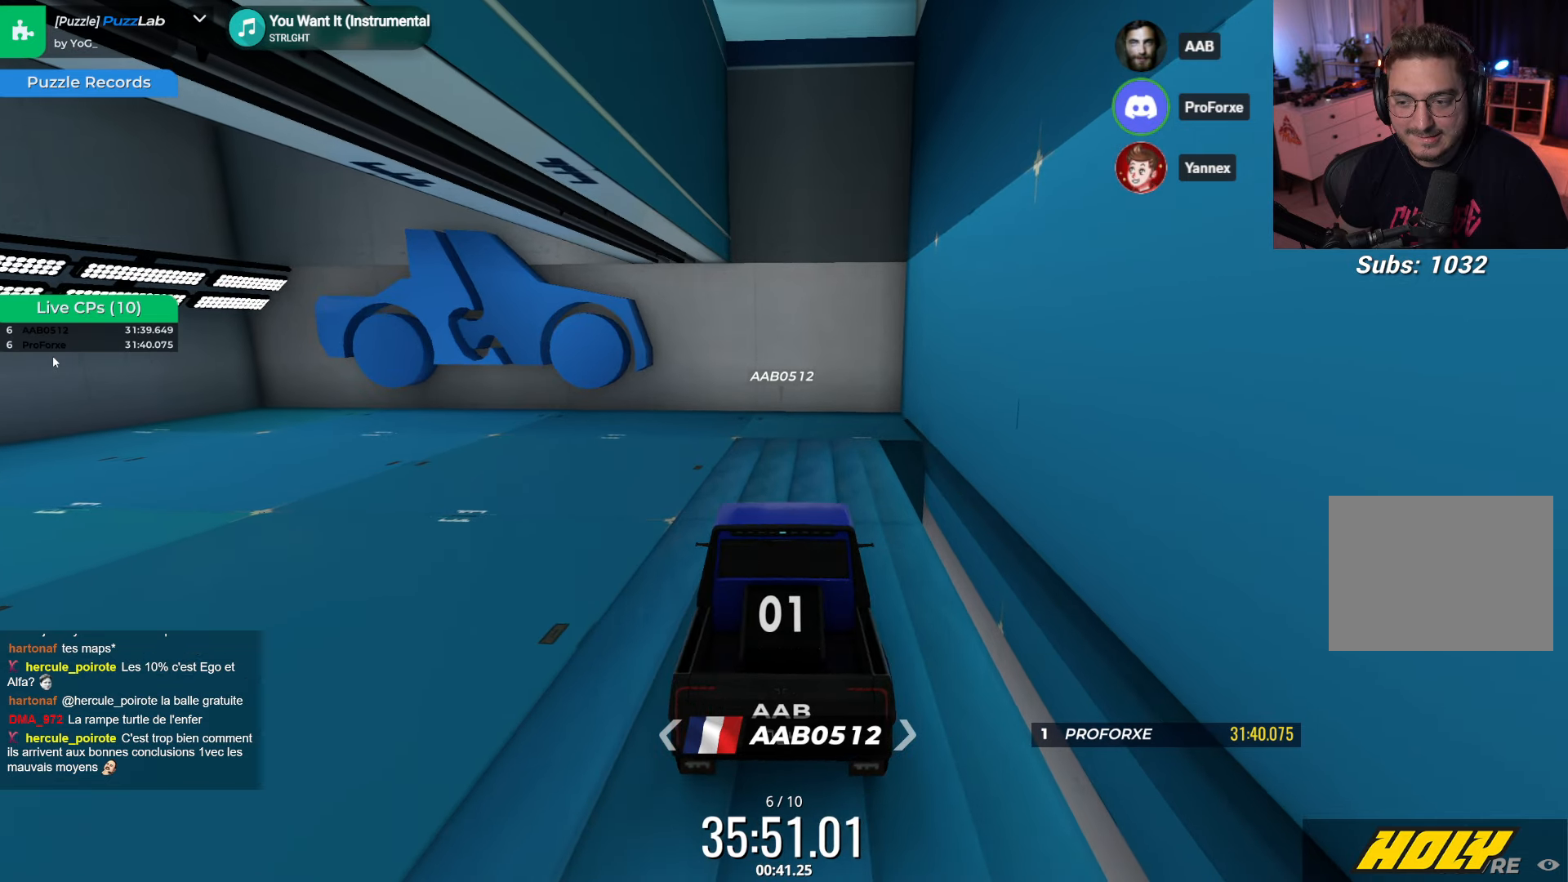
{"keys": ["right"], "events": [[166, "up", "down"], [283, "up", "up"]]}
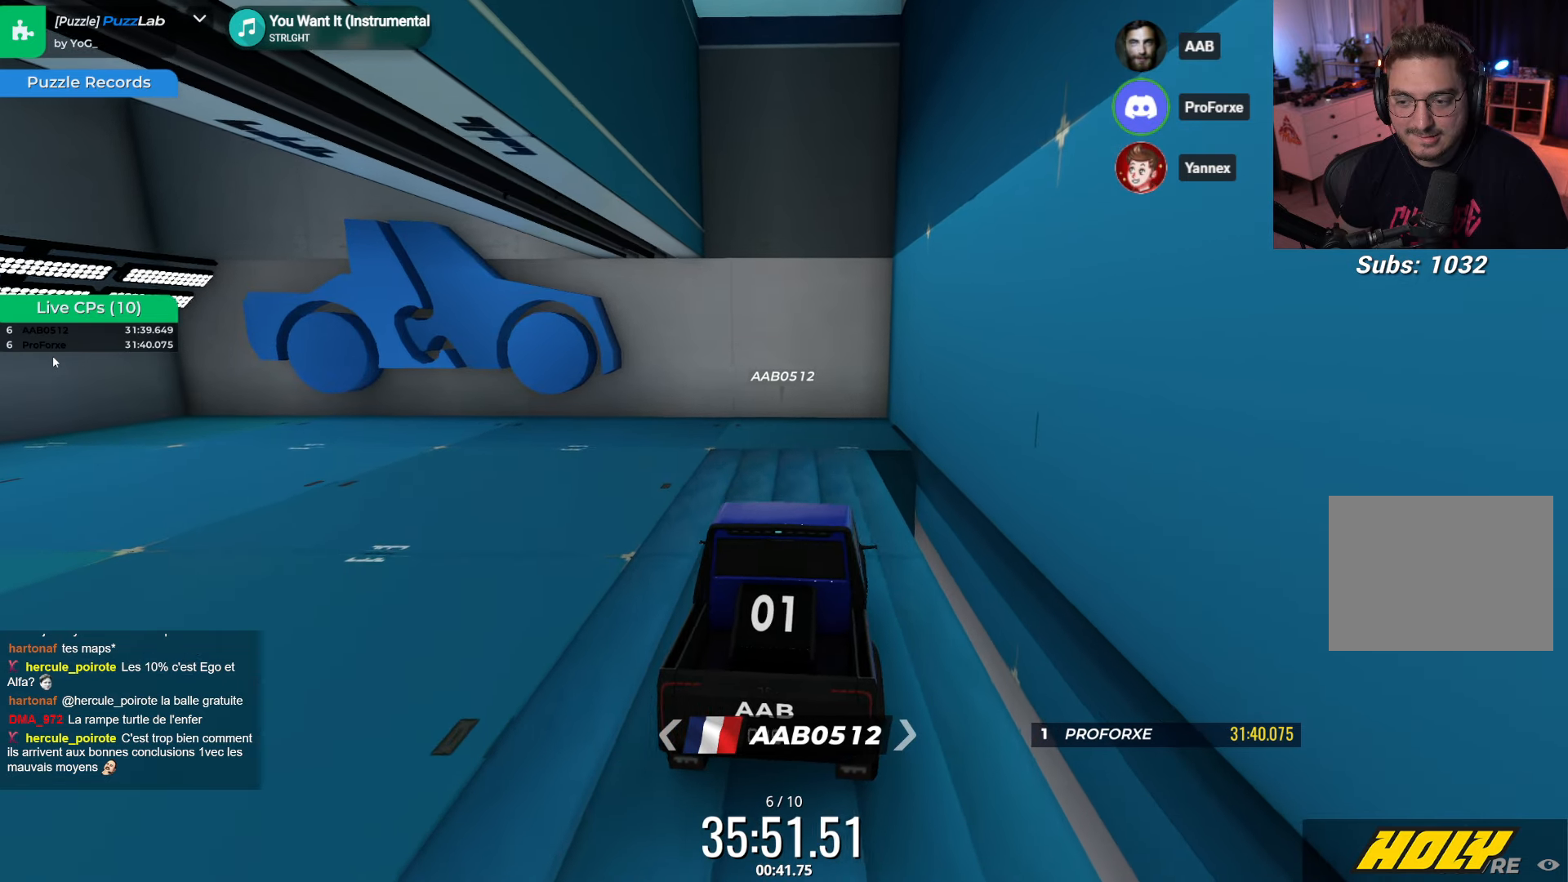
{"keys": ["right"], "events": []}
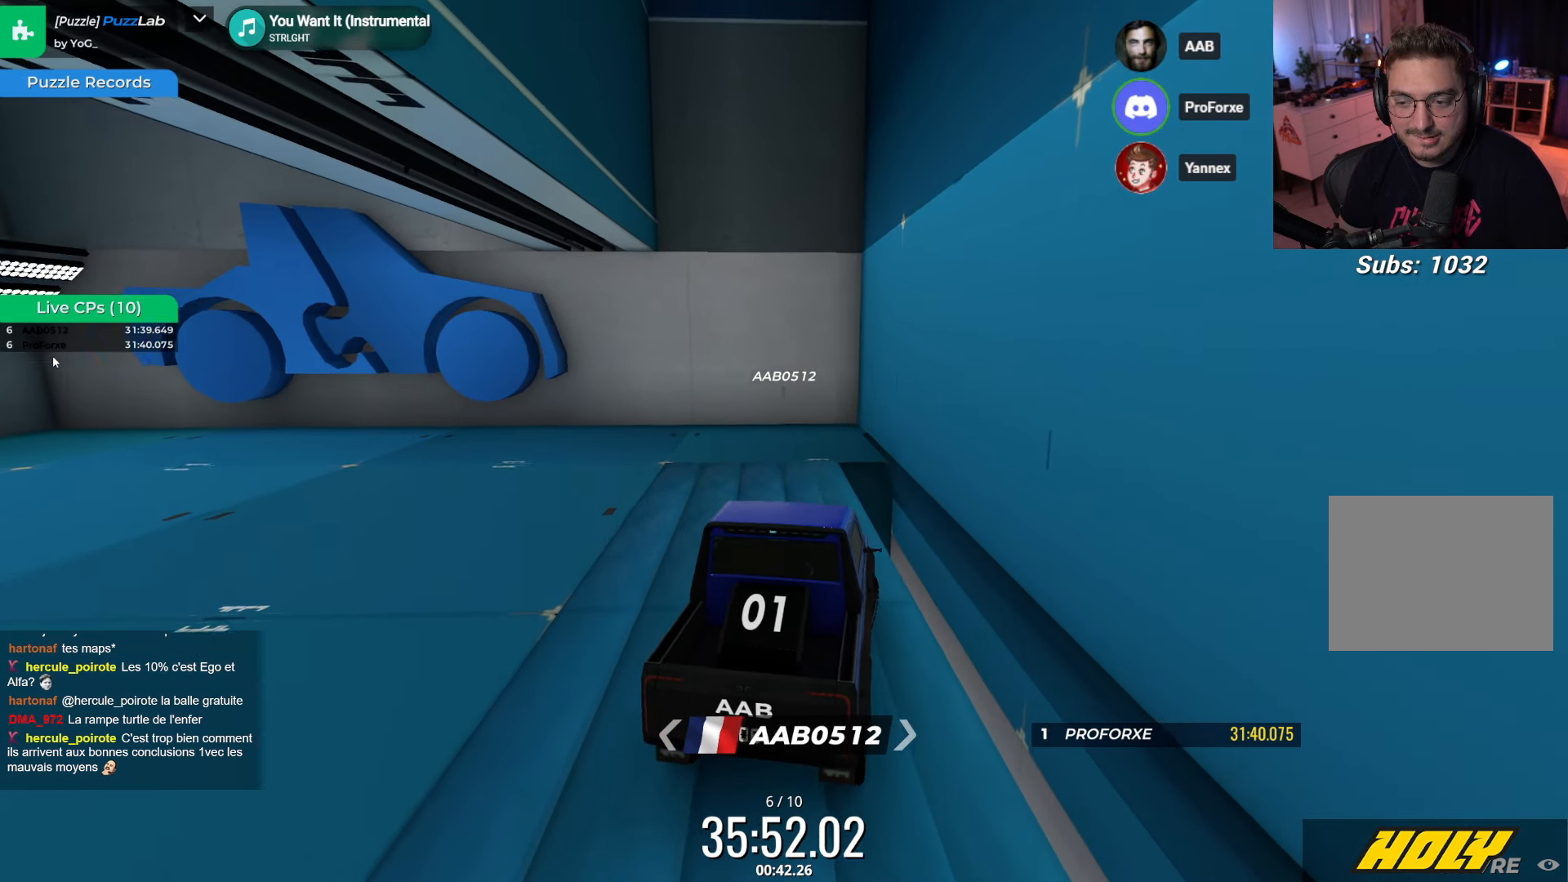
{"keys": ["right"], "events": [[266, "up", "down"], [366, "up", "up"]]}
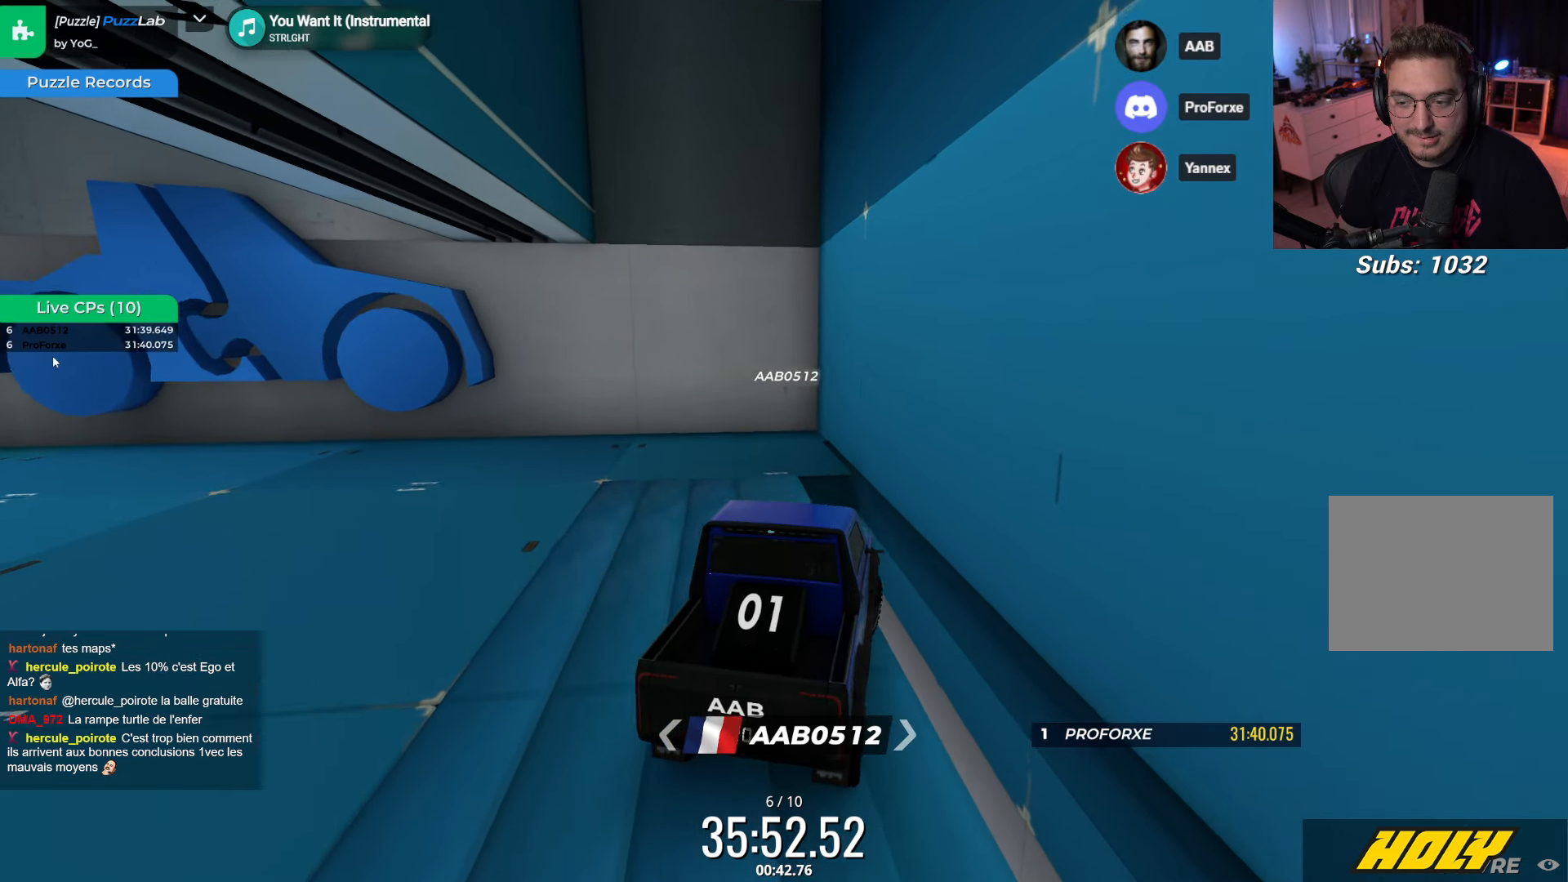
{"keys": [], "events": [[33, "left", "down"], [33, "right", "up"], [383, "left", "up"]]}
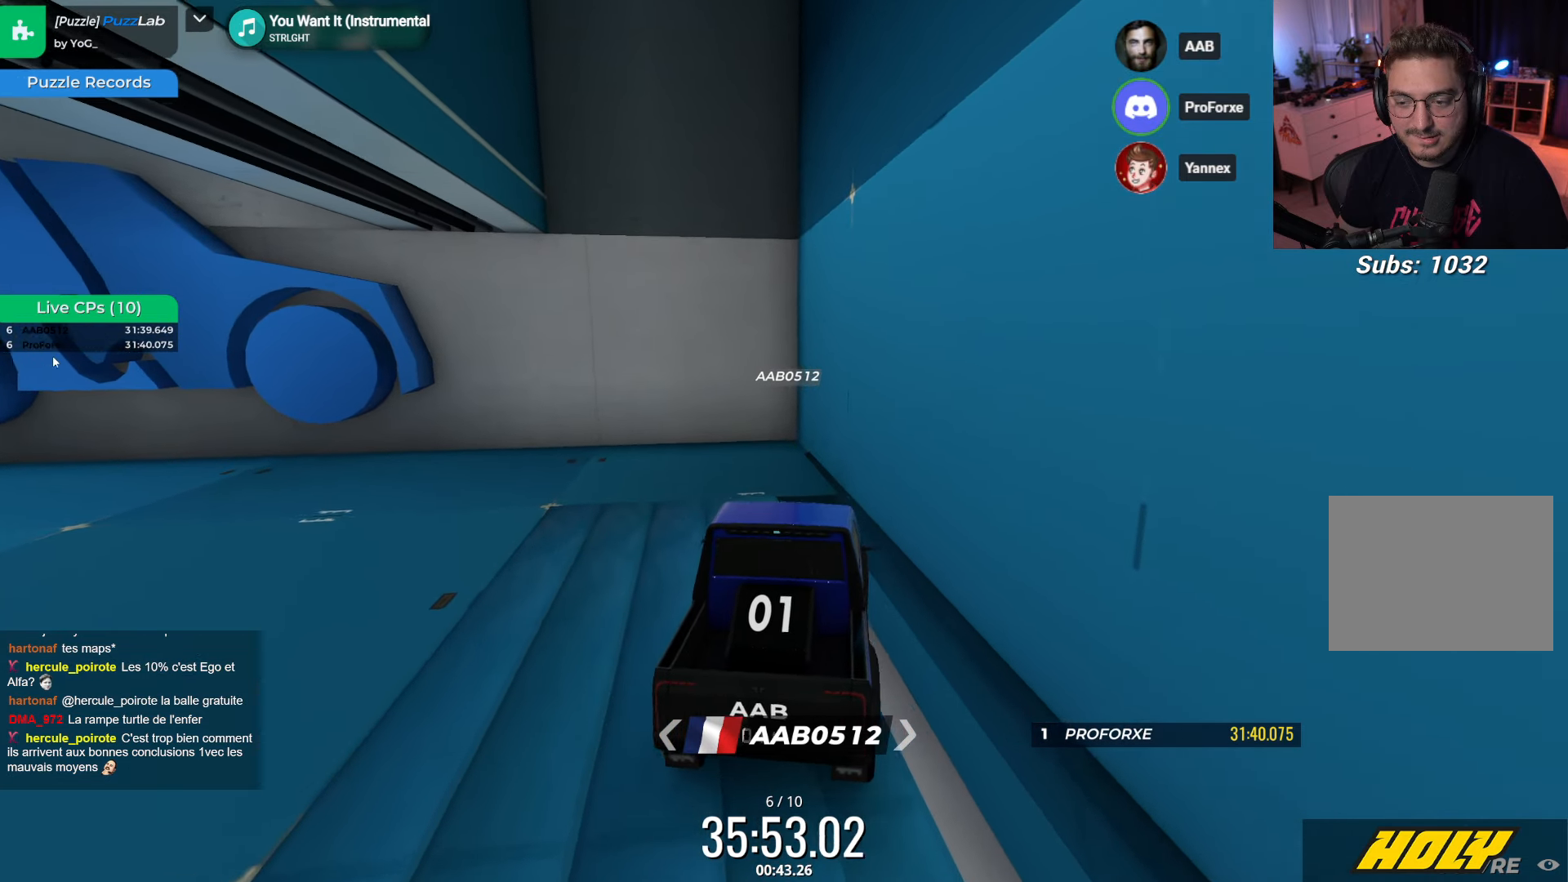
{"keys": ["left"], "events": [[33, "right", "down"], [216, "right", "up"], [300, "left", "down"]]}
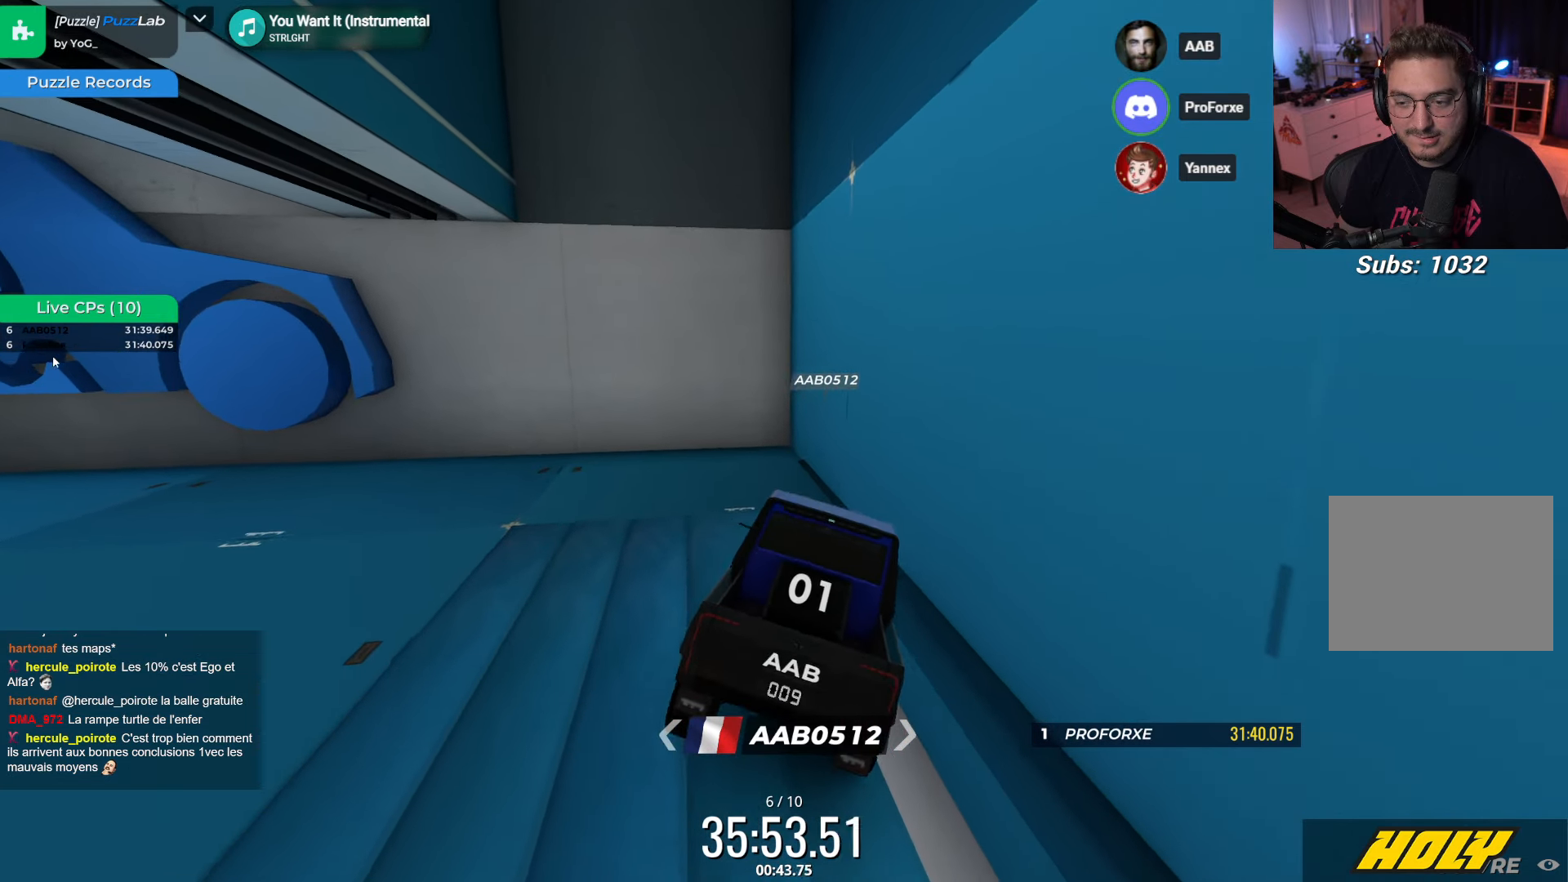
{"keys": ["left"], "events": []}
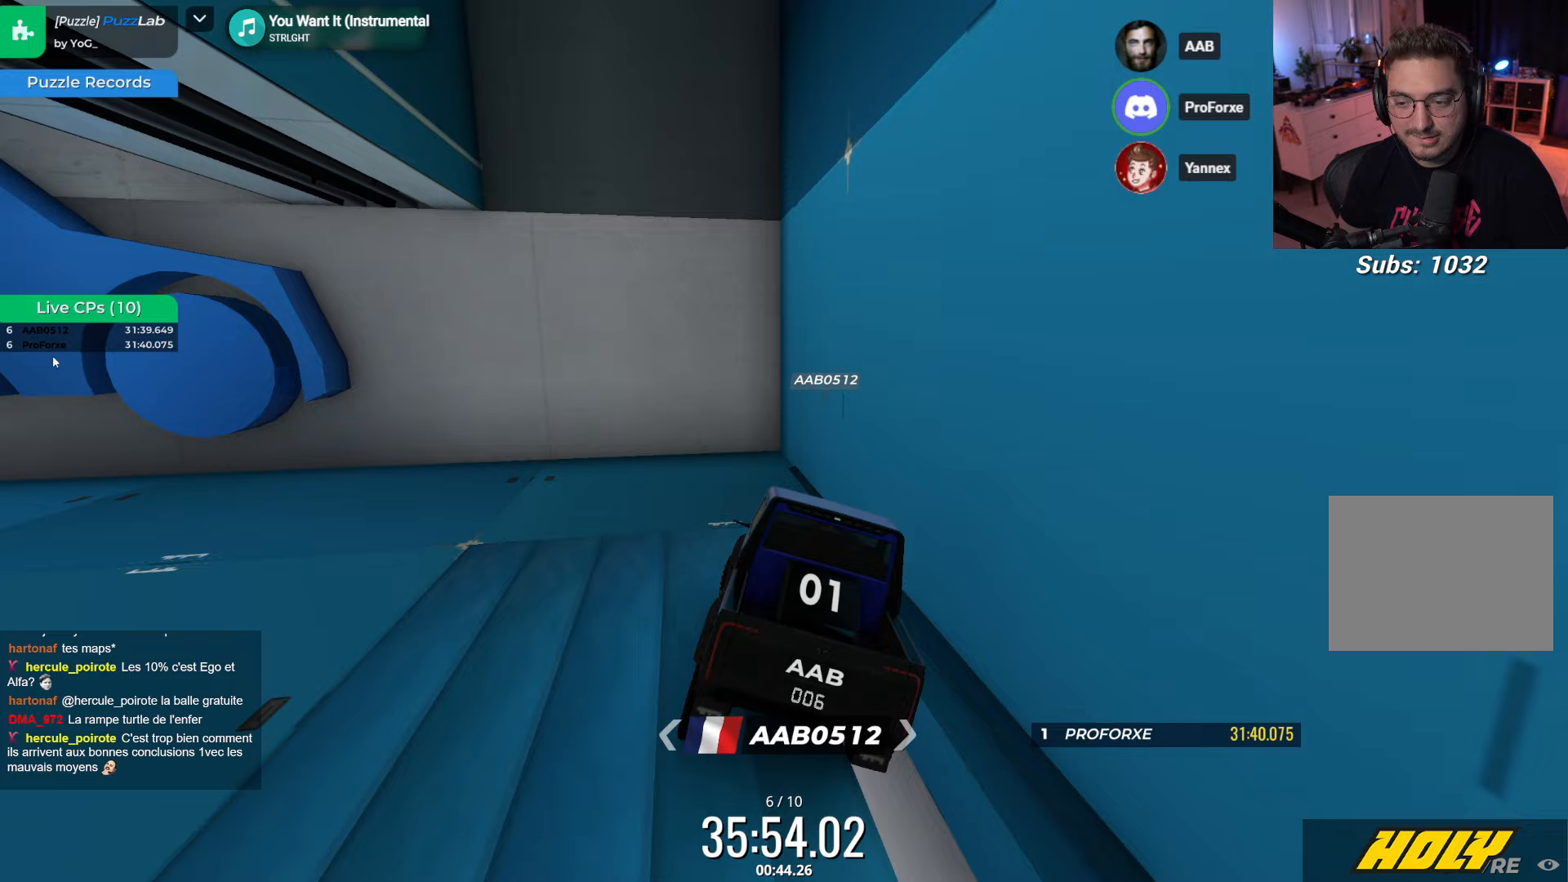
{"keys": ["down", "left"], "events": [[450, "down", "down"]]}
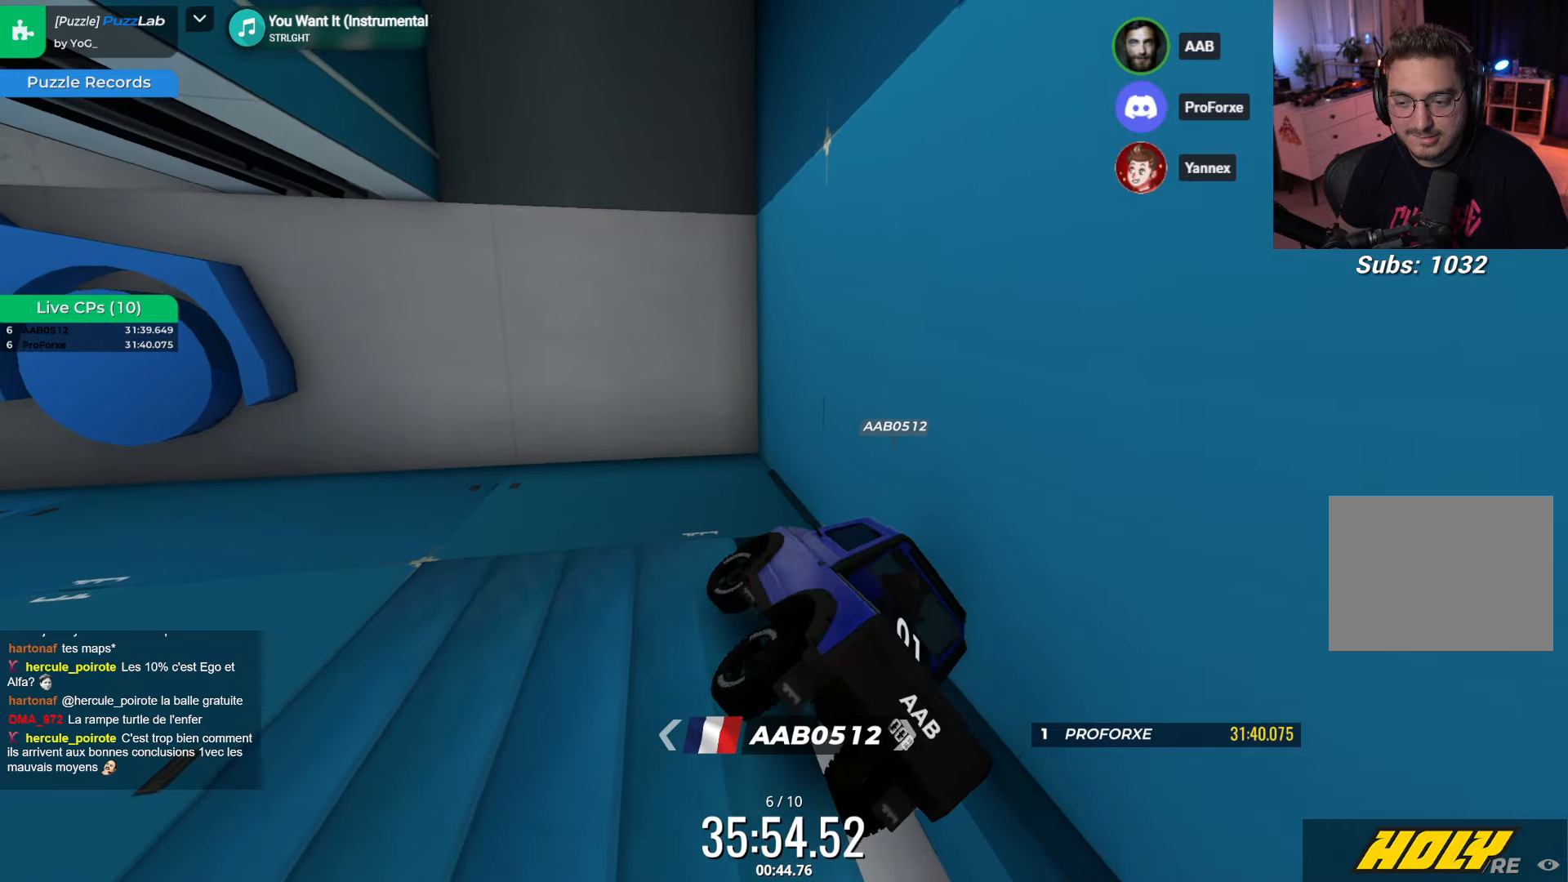
{"keys": [], "events": [[400, "left", "up"], [450, "down", "up"]]}
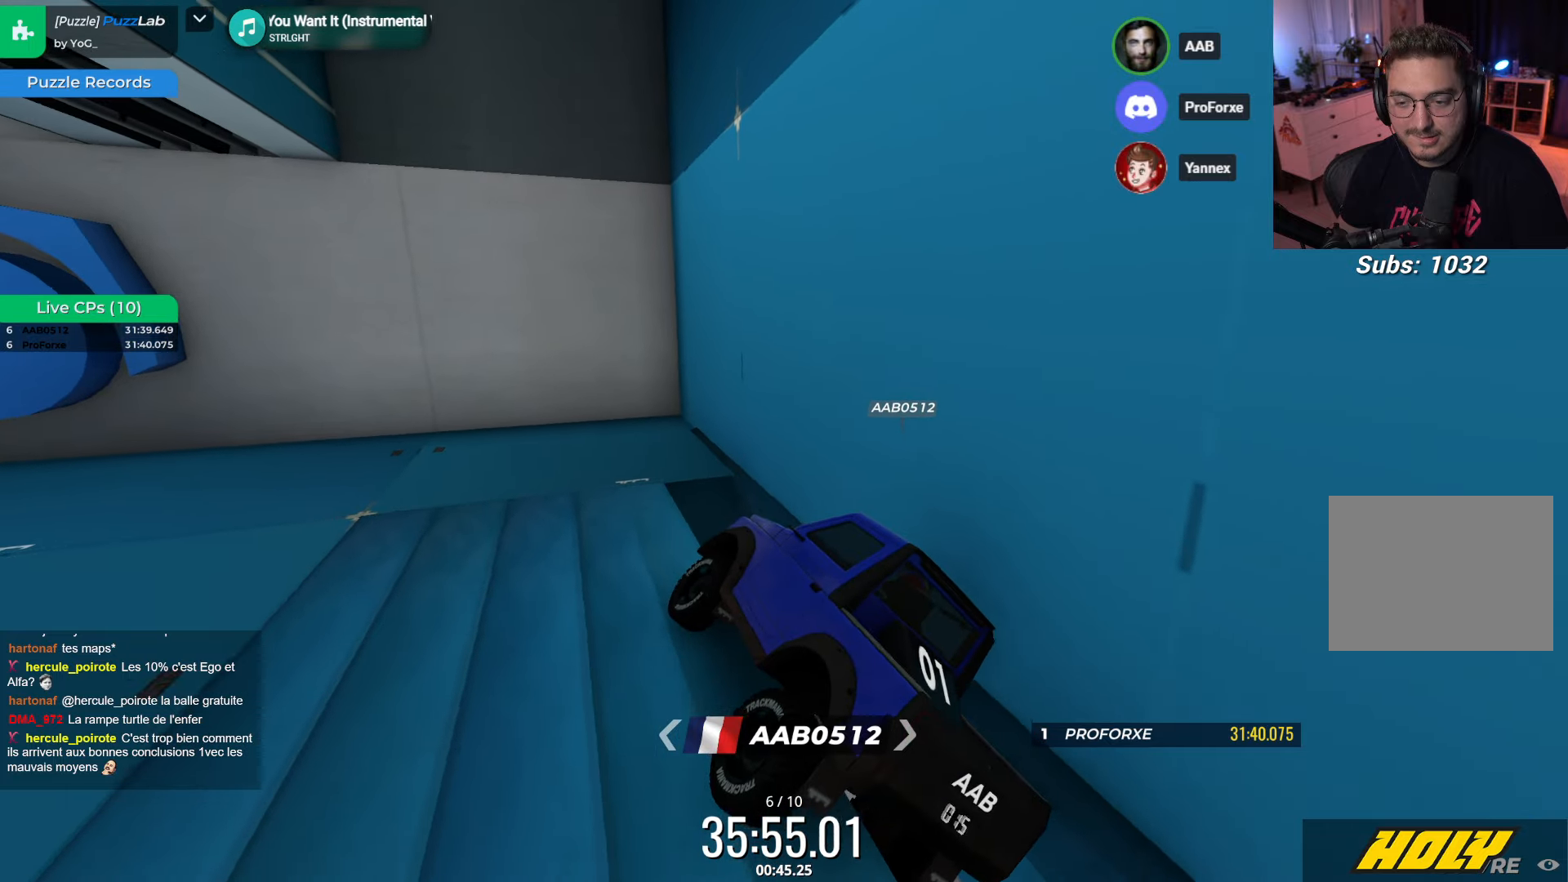
{"keys": [], "events": [[83, "down", "down"], [167, "down", "up"]]}
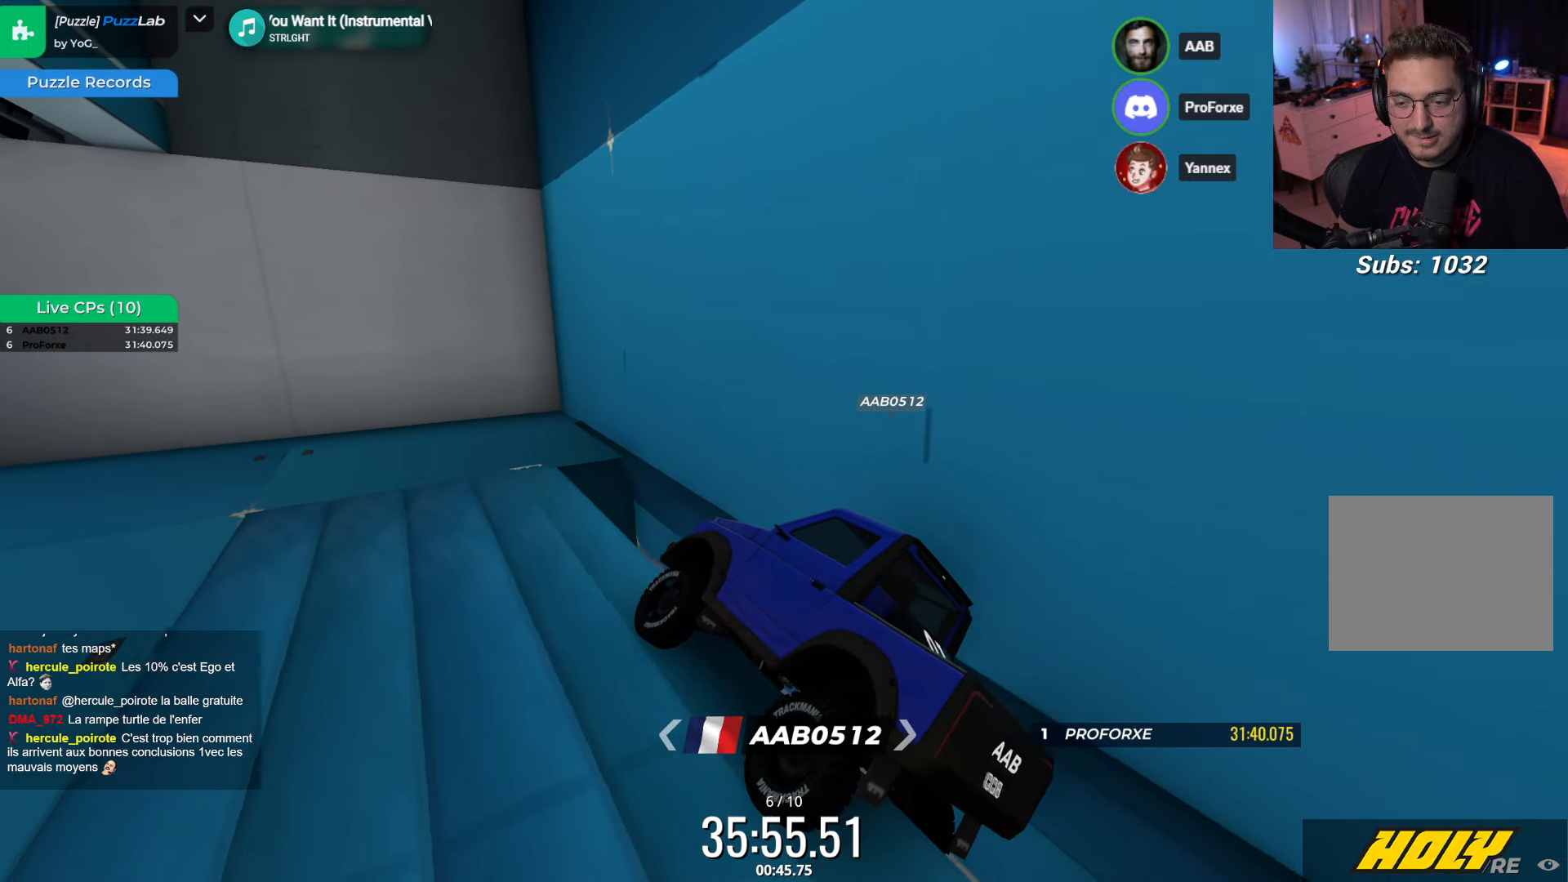
{"keys": [], "events": []}
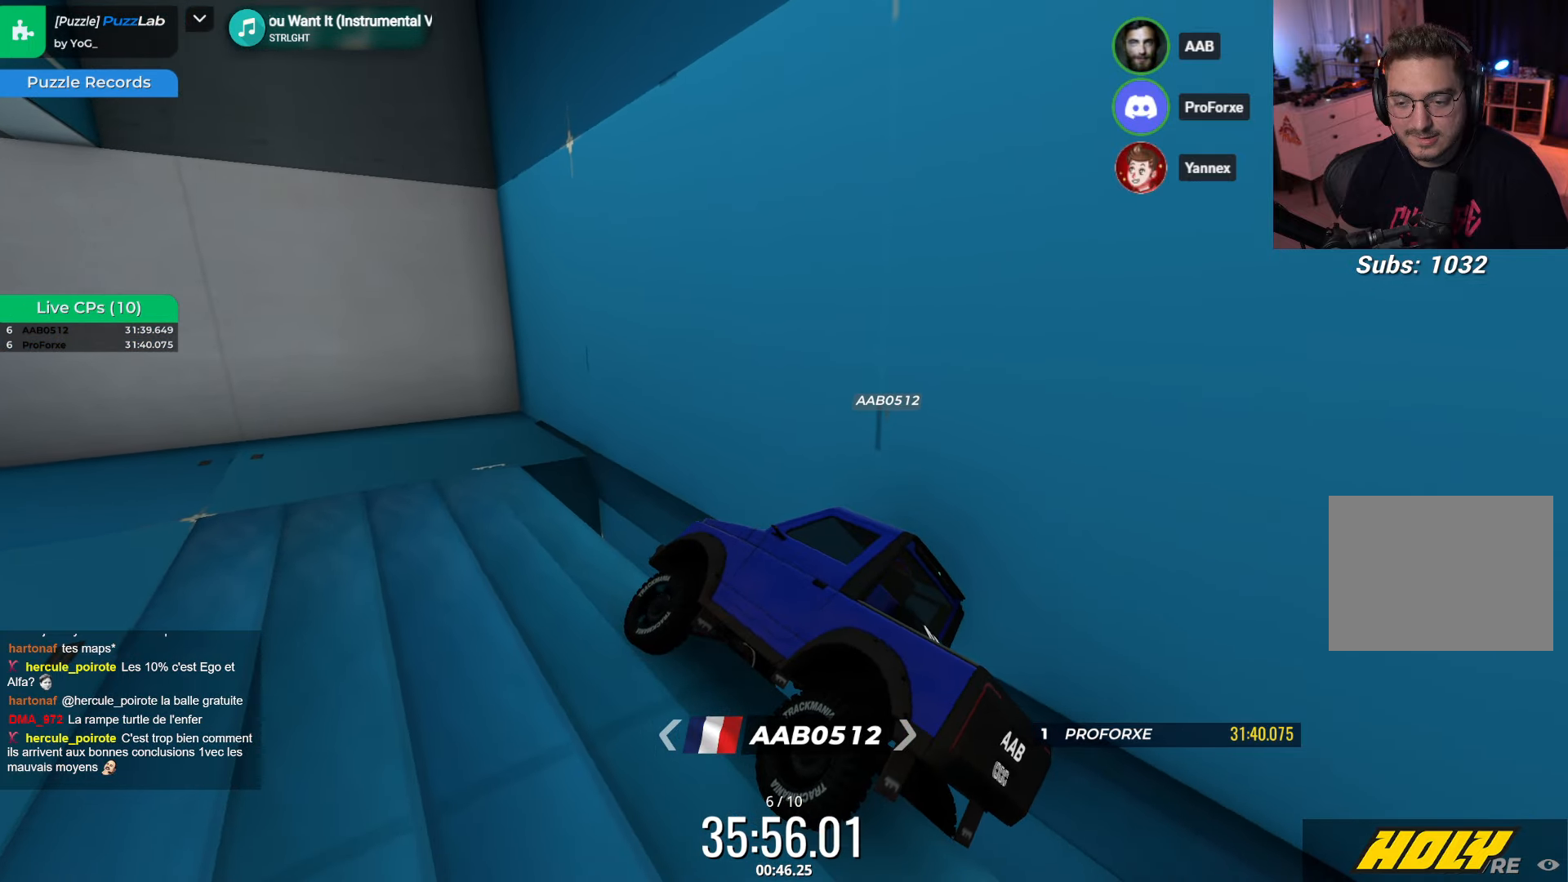
{"keys": ["up"], "events": [[167, "right", "down"], [167, "up", "down"], [250, "right", "up"]]}
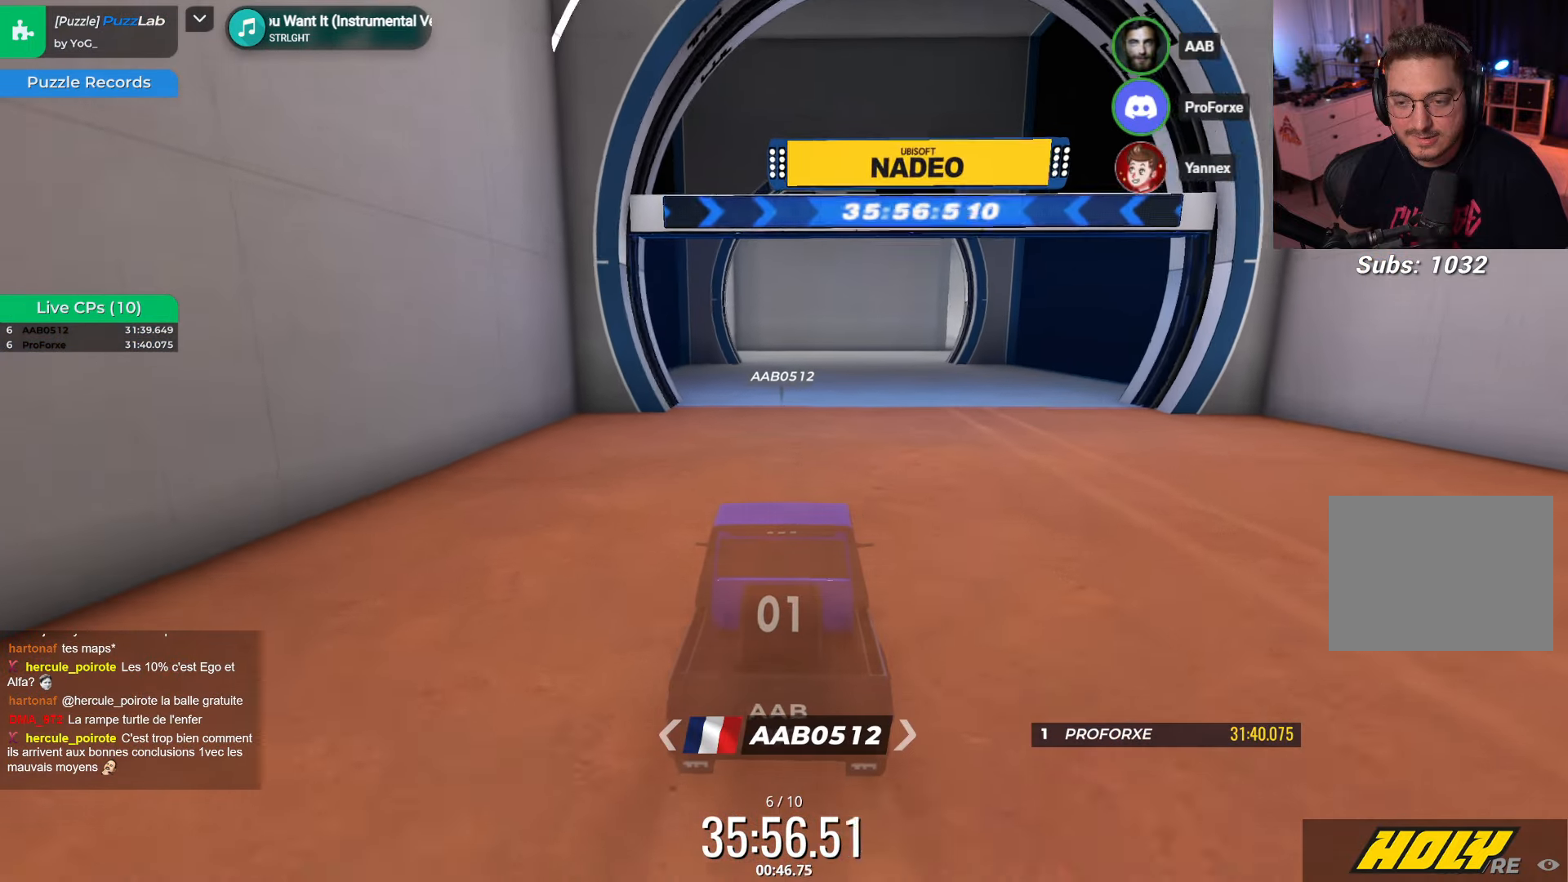
{"keys": ["up"], "events": []}
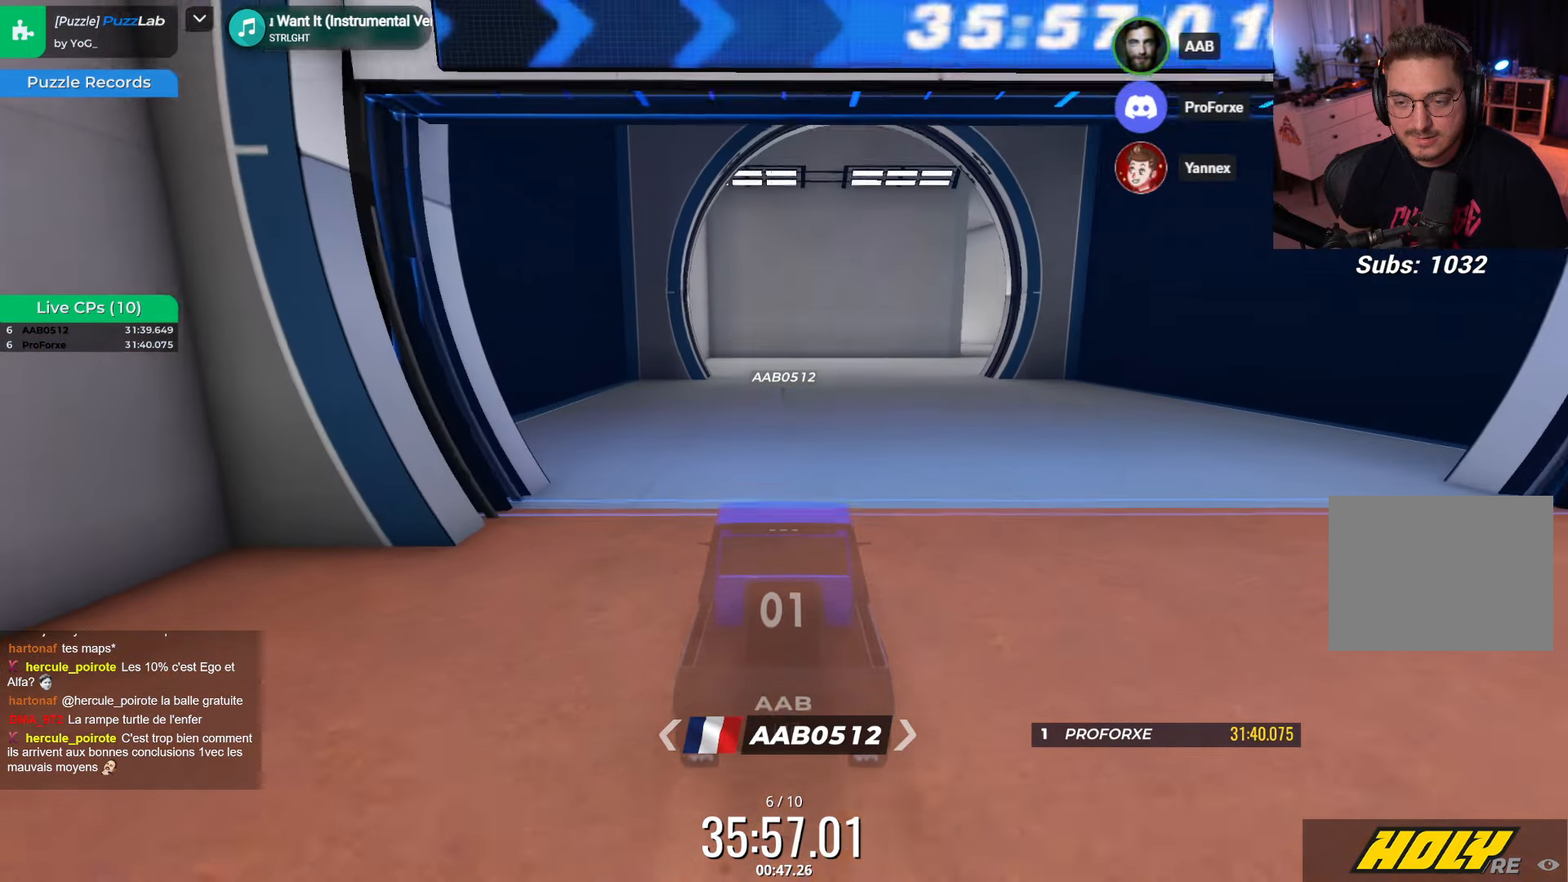
{"keys": ["right", "up"], "events": [[500, "right", "down"]]}
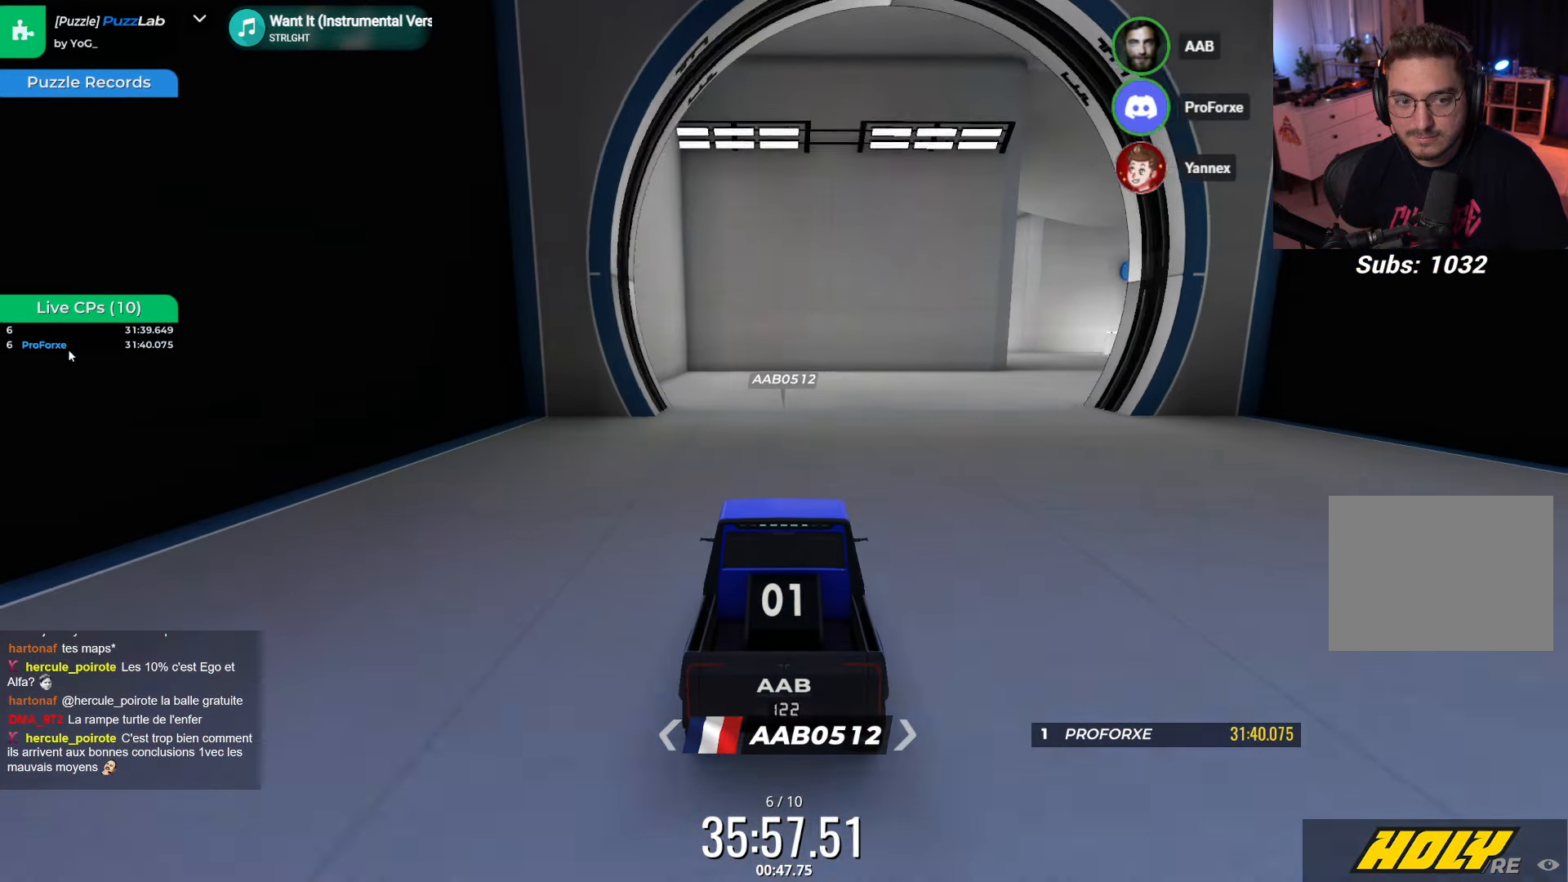
{"keys": ["left", "up"], "events": [[233, "right", "up"], [383, "left", "down"]]}
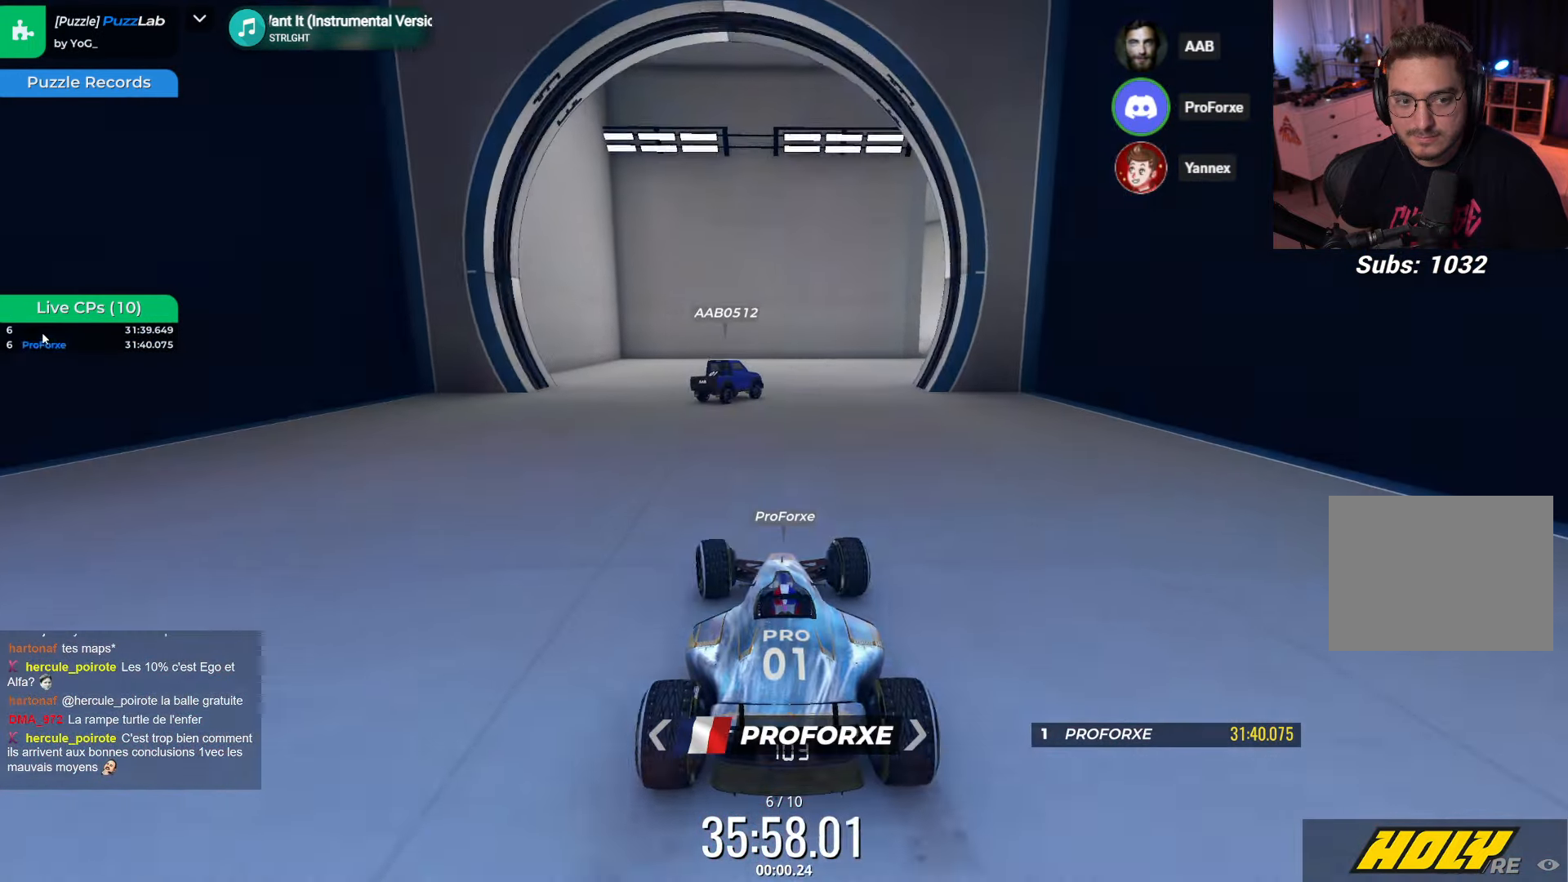
{"keys": ["right", "up"], "events": [[150, "left", "up"], [334, "right", "down"]]}
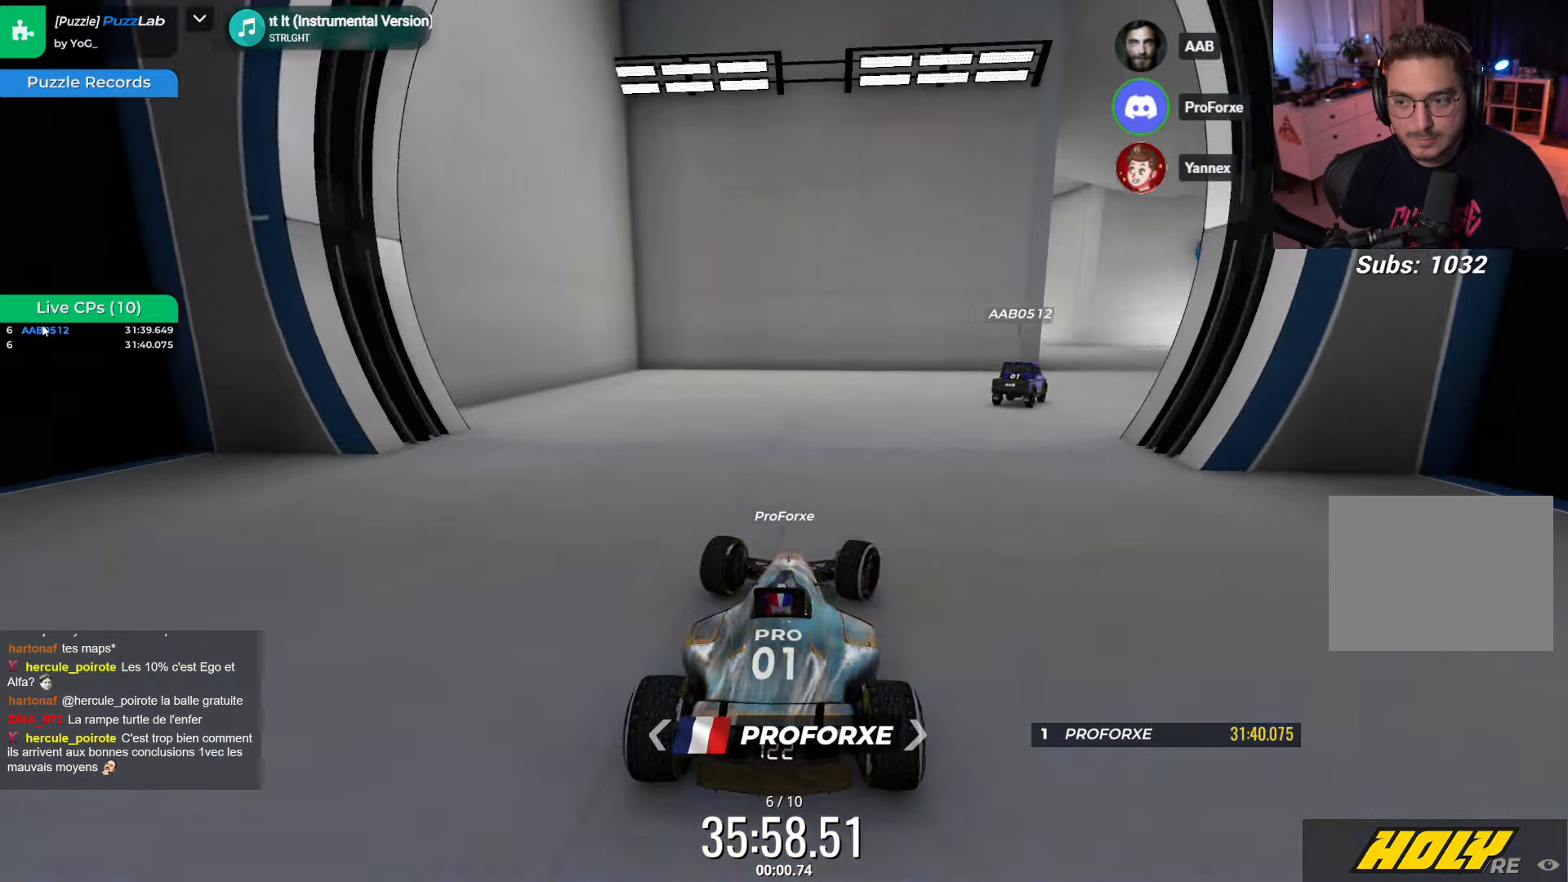
{"keys": [], "events": [[367, "right", "up"], [434, "up", "up"]]}
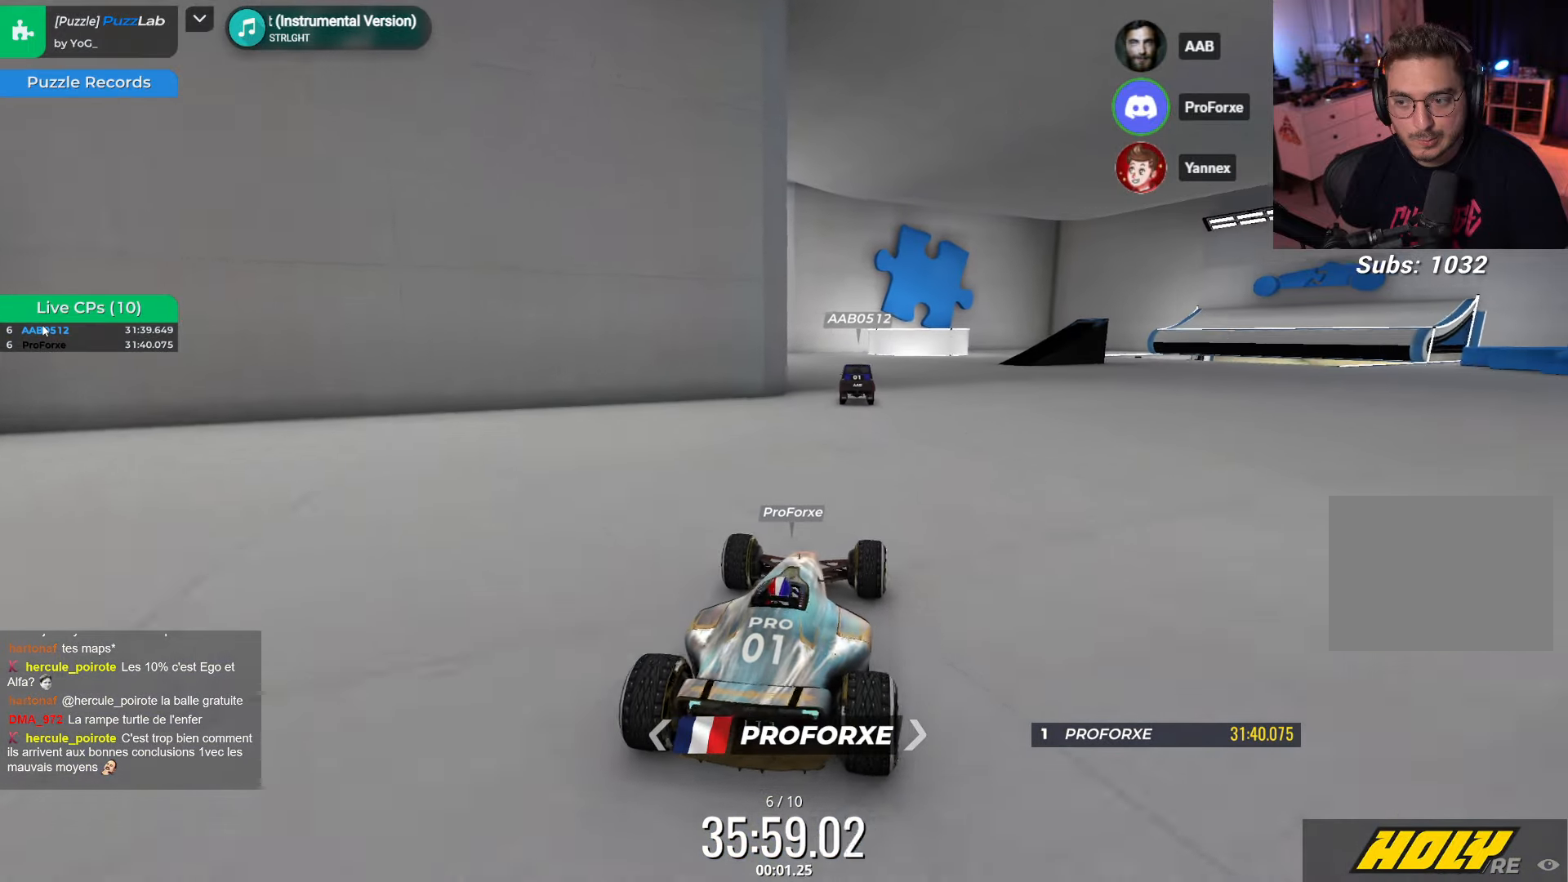
{"keys": ["up"], "events": [[250, "up", "down"]]}
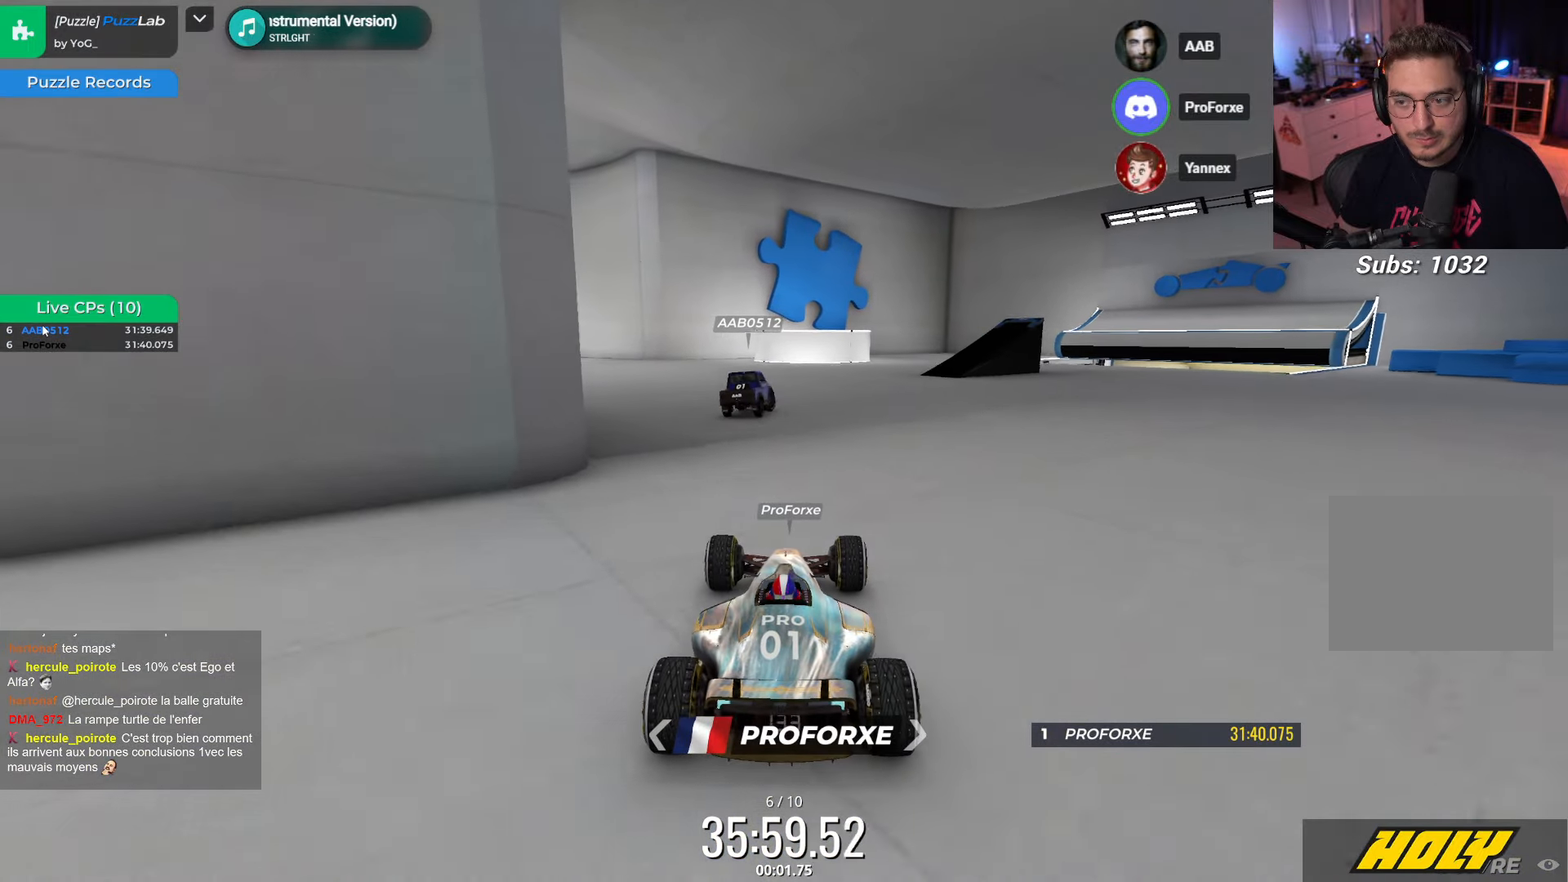
{"keys": [], "events": [[250, "right", "down"], [350, "up", "up"], [484, "right", "up"]]}
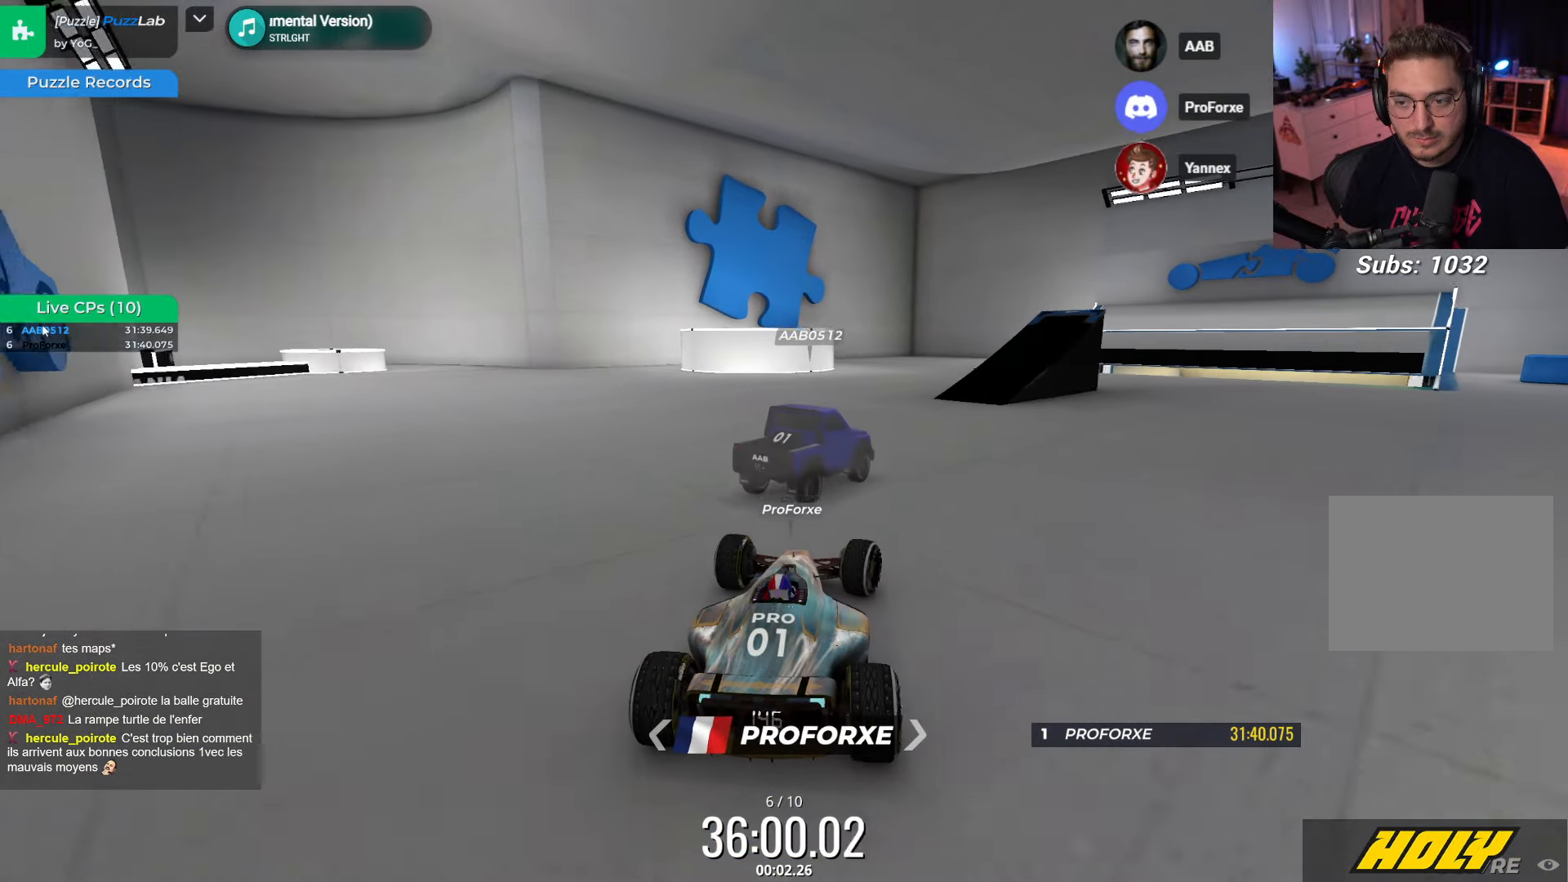
{"keys": [], "events": [[134, "right", "down"], [284, "right", "up"]]}